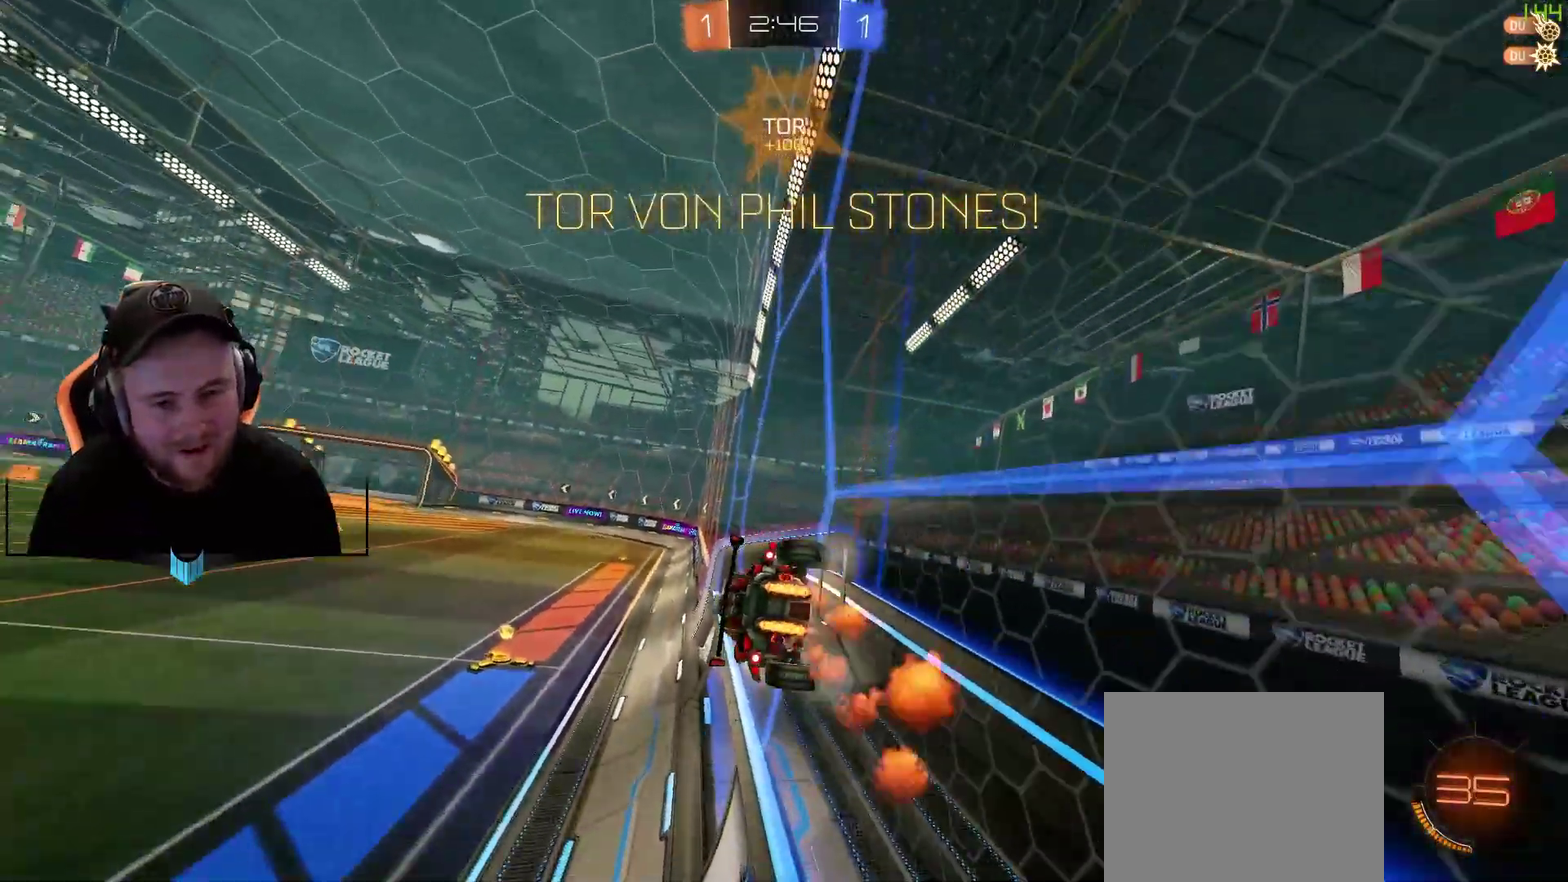
Gameplay with a controller (Xbox layout); each line is a JSON object with the inputs held at the frame after it. "events" lists button and stick changes between this image and that frame as [ms after this image, input, new state], when the widget could be followed in between.
{"buttons": ["L1"], "left_stick": "center", "right_stick": "center", "events": [[50, "A", "down"], [50, "L1", "down"], [50, "left_stick", "down-right"], [167, "A", "up"], [167, "R2", "up"], [350, "left_stick", "center"], [467, "R1", "up"]]}
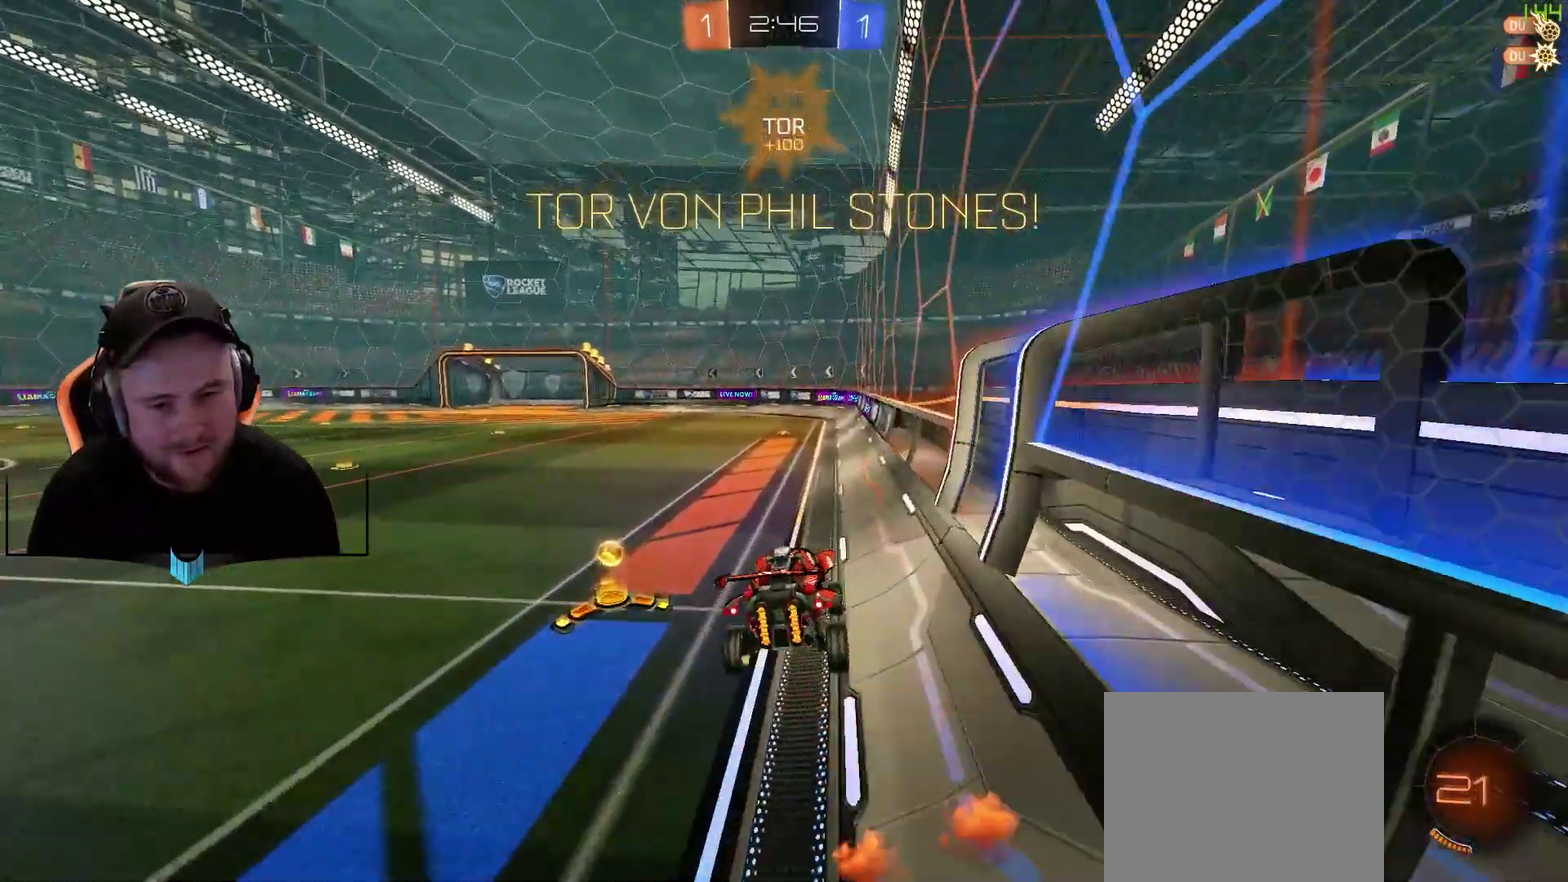
{"buttons": ["A", "L1"], "left_stick": "left", "right_stick": "center", "events": [[217, "left_stick", "left"], [283, "A", "down"], [333, "A", "up"], [467, "A", "down"]]}
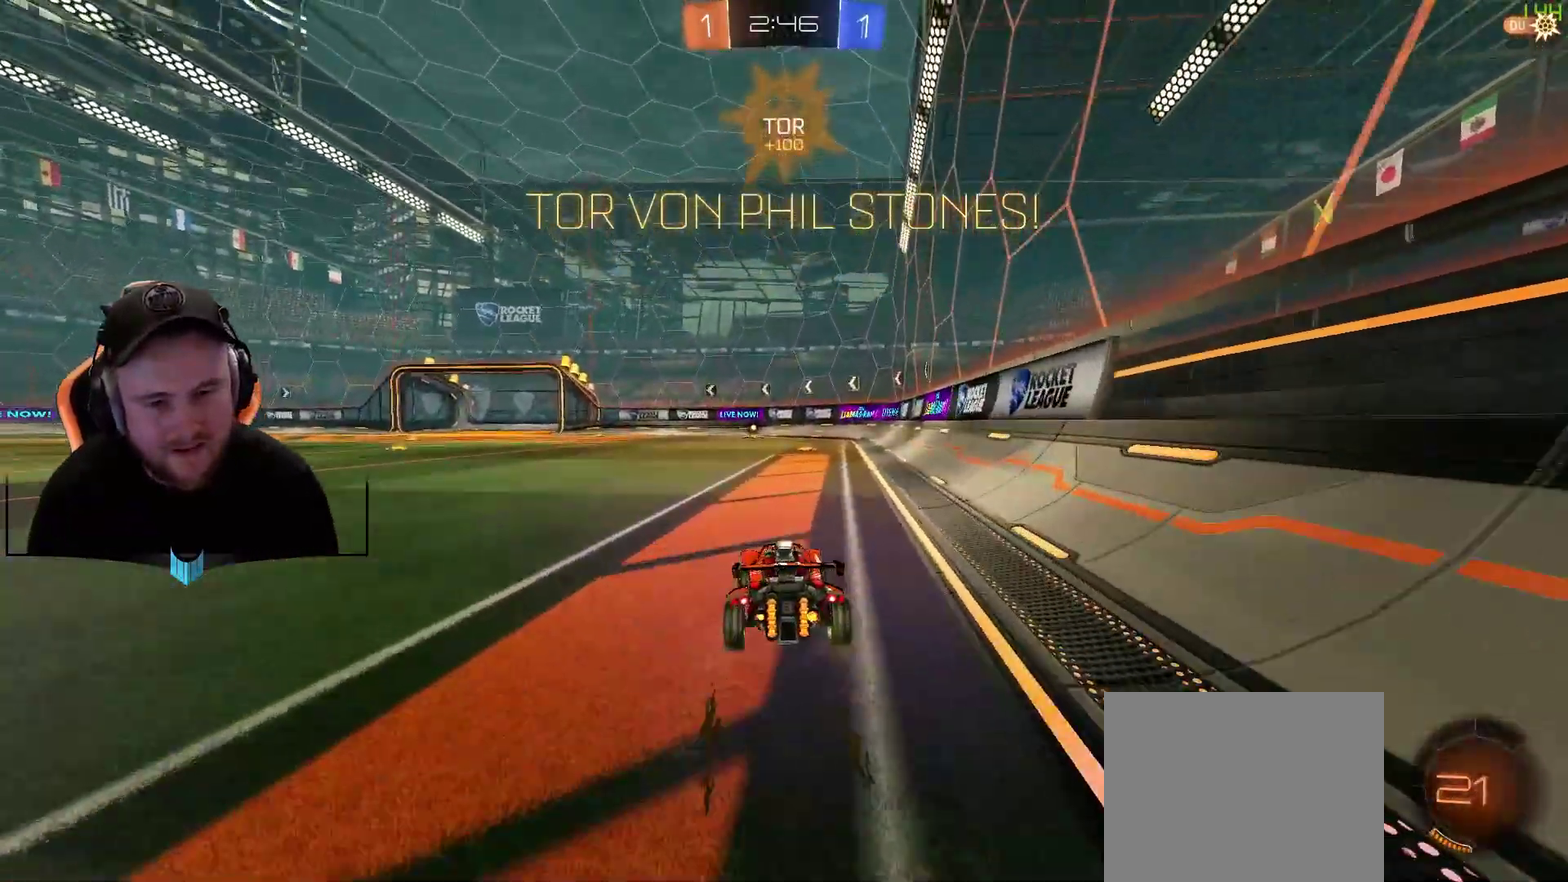
{"buttons": ["L1"], "left_stick": "left", "right_stick": "center", "events": [[17, "A", "up"], [83, "A", "down"], [150, "A", "up"], [217, "A", "down"], [333, "A", "up"], [400, "A", "down"], [450, "A", "up"]]}
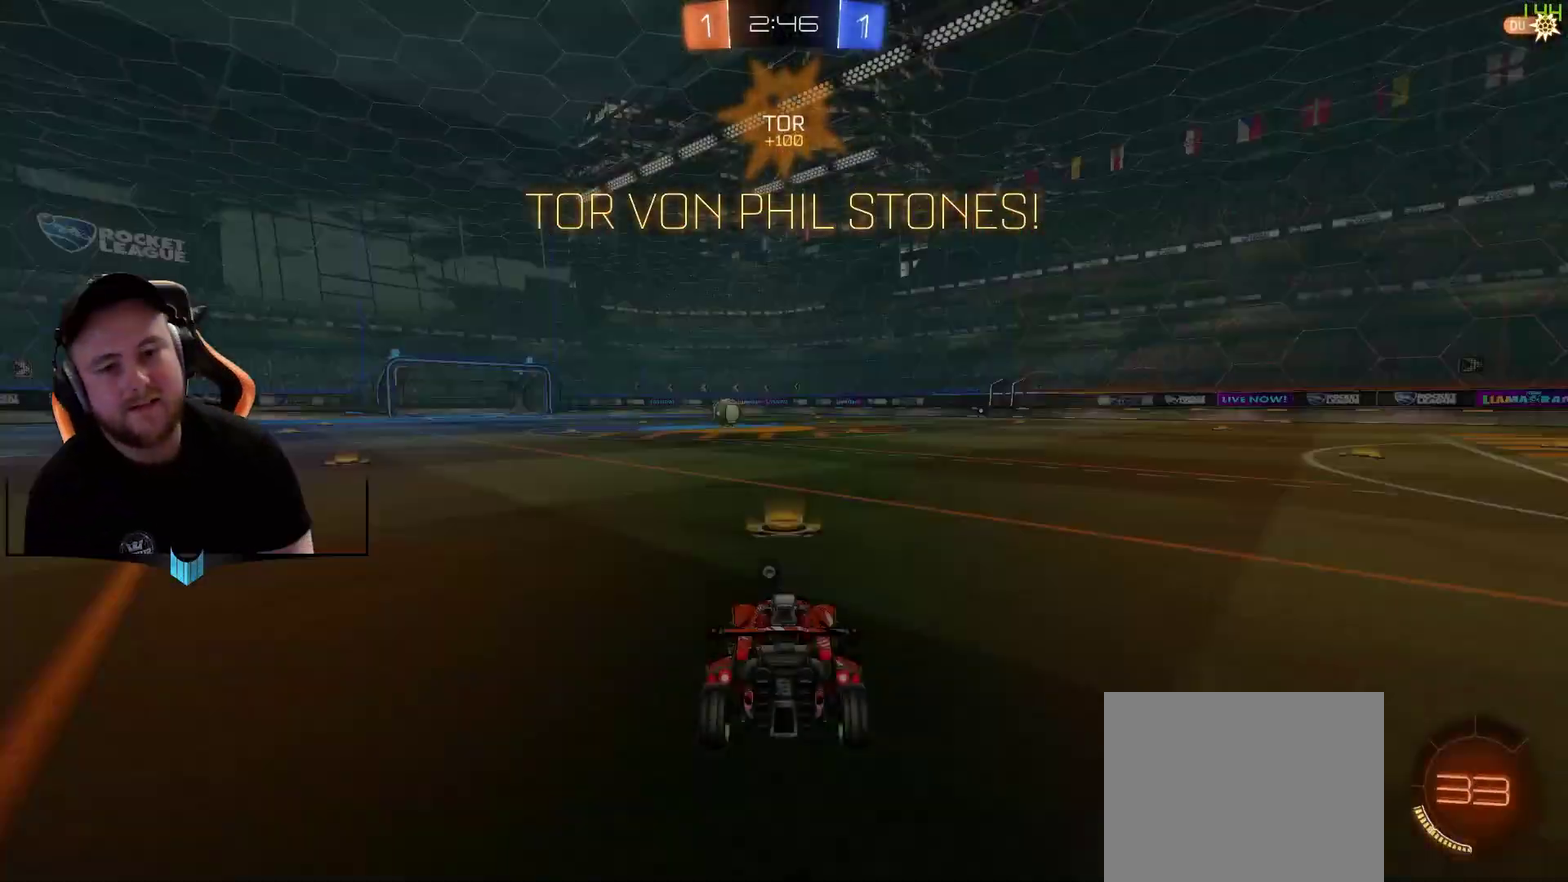
{"buttons": [], "left_stick": "center", "right_stick": "center", "events": [[17, "L1", "up"], [17, "left_stick", "up-left"], [67, "left_stick", "center"]]}
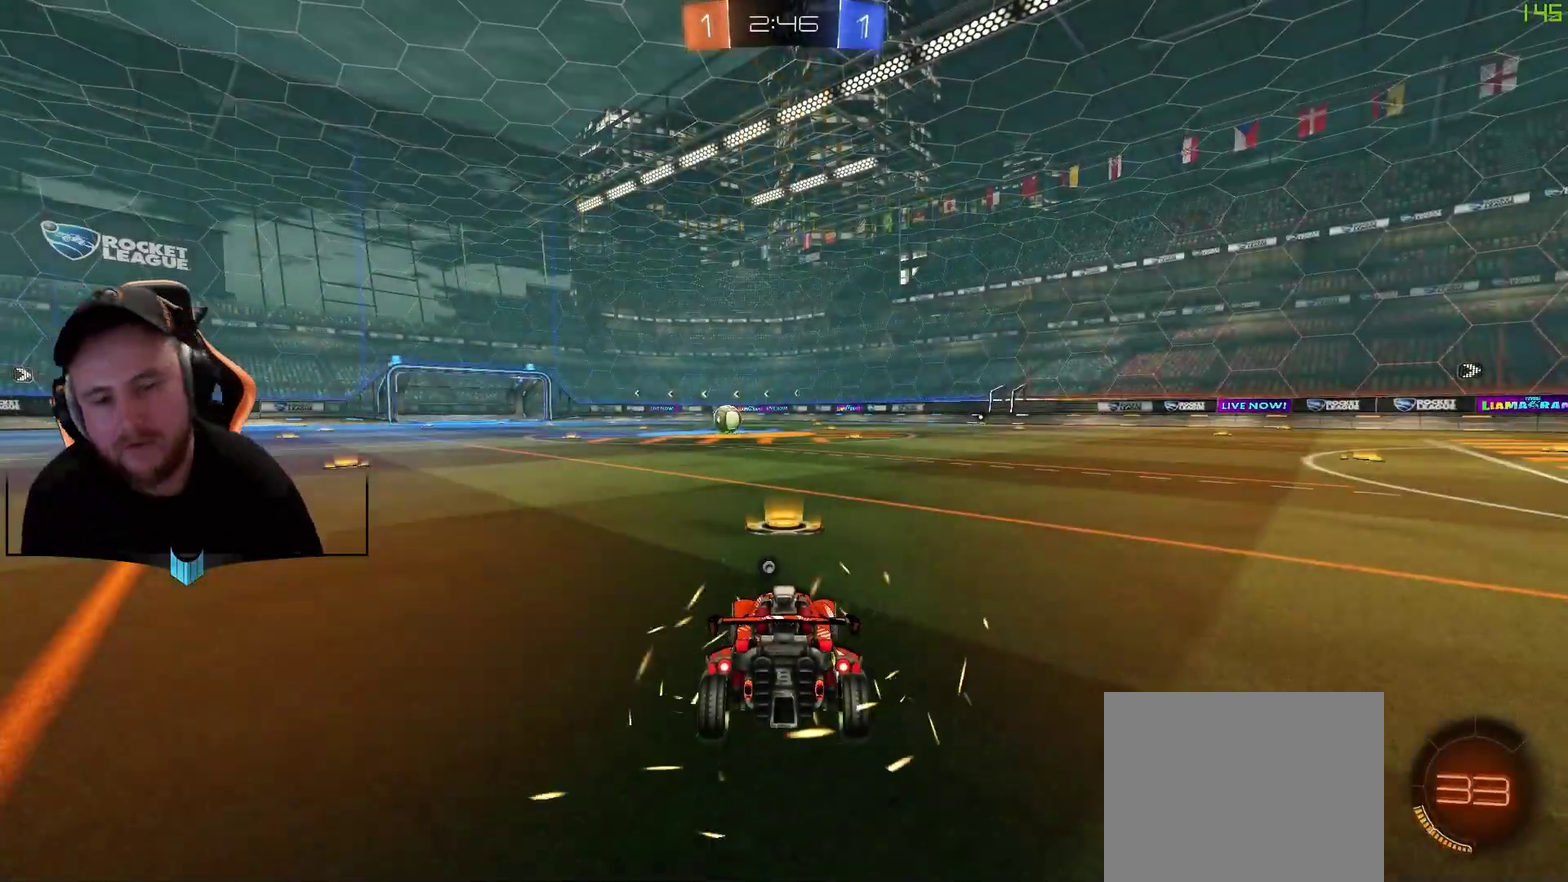
{"buttons": [], "left_stick": "center", "right_stick": "center", "events": []}
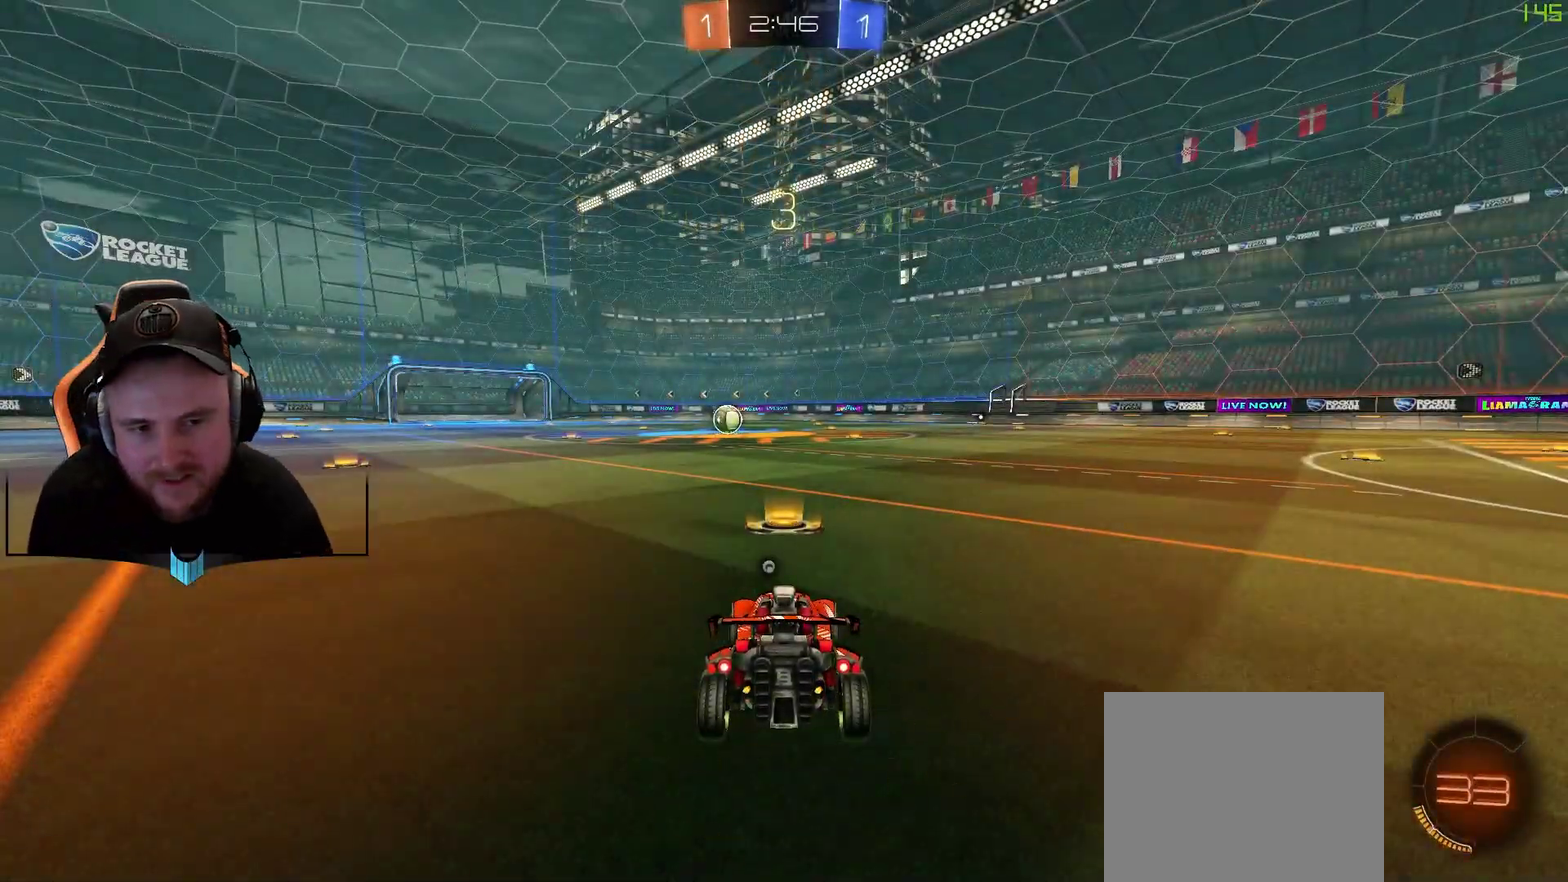
{"buttons": [], "left_stick": "center", "right_stick": "center", "events": []}
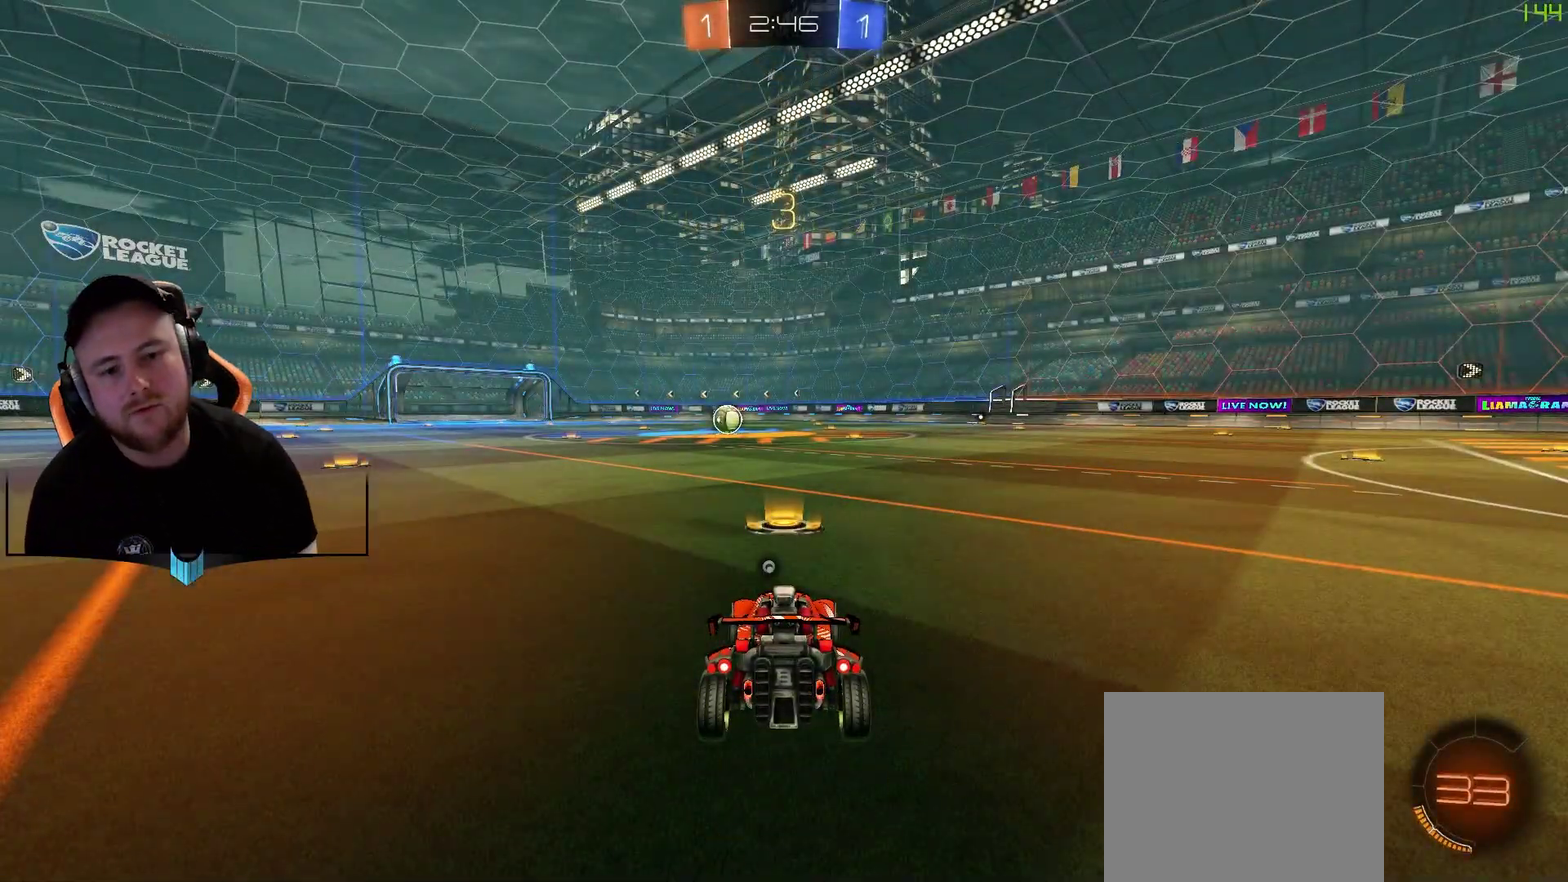
{"buttons": ["R2"], "left_stick": "center", "right_stick": "center", "events": [[217, "right_stick", "left"], [400, "R2", "down"], [467, "right_stick", "center"]]}
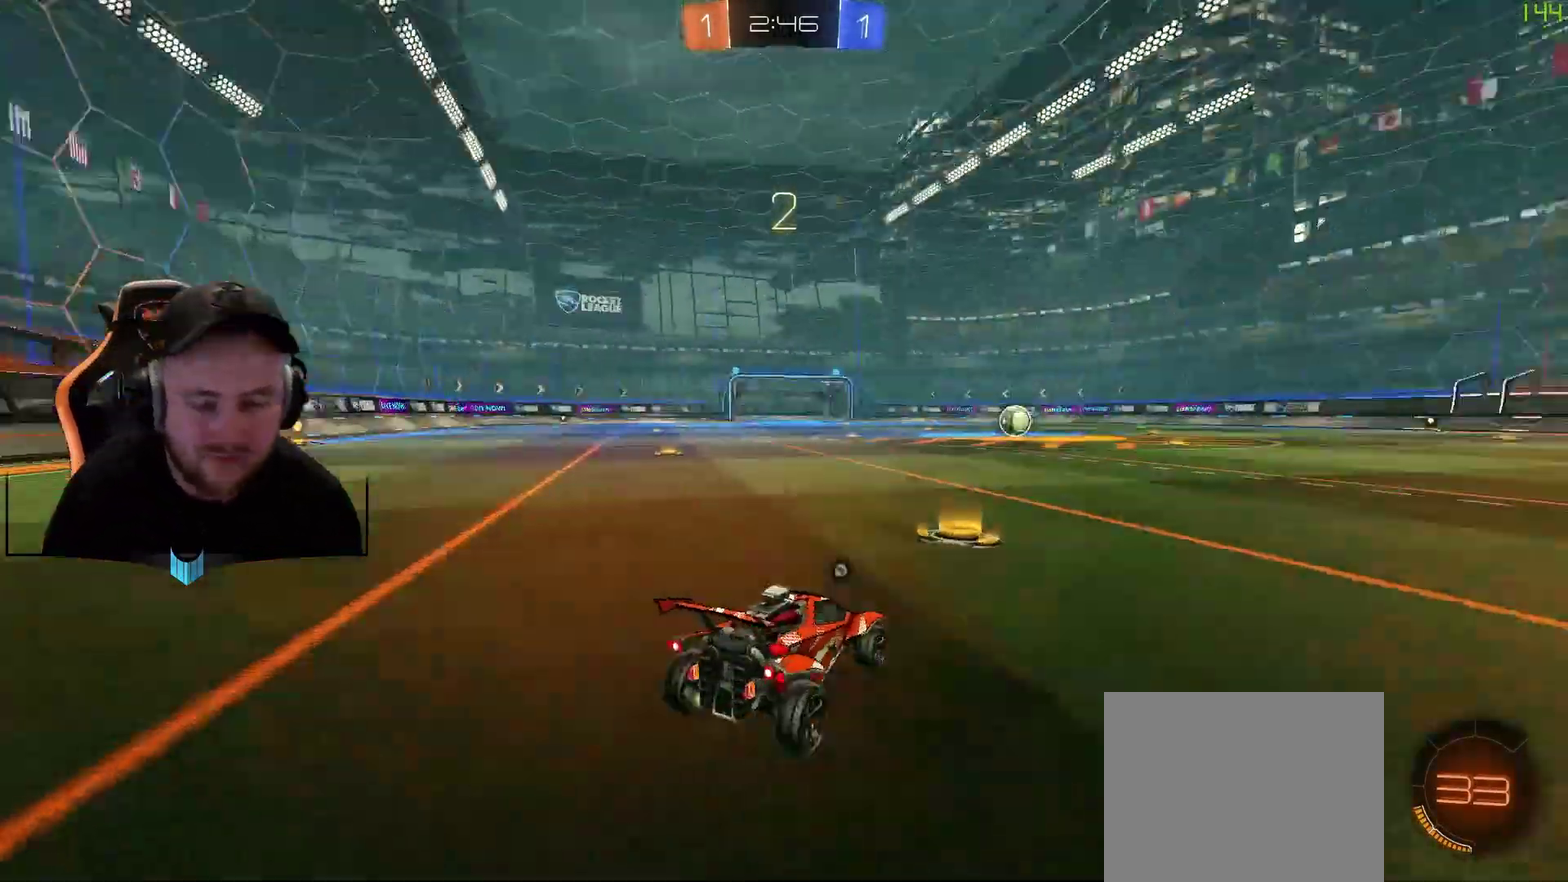
{"buttons": [], "left_stick": "center", "right_stick": "center", "events": [[433, "R2", "up"]]}
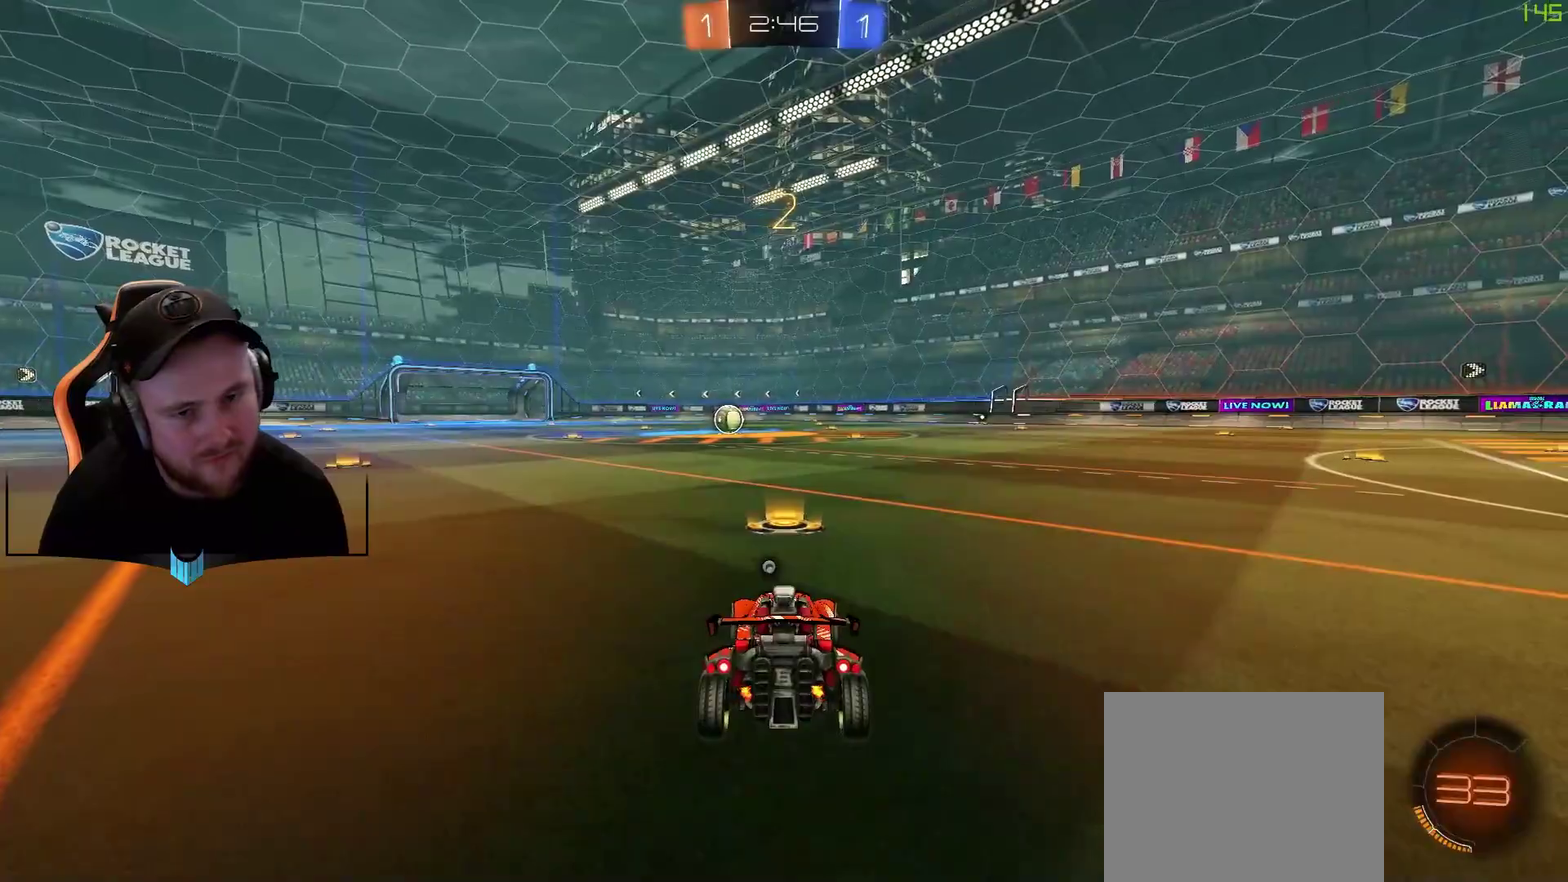
{"buttons": ["X", "R2"], "left_stick": "center", "right_stick": "center", "events": [[67, "R2", "down"], [183, "X", "down"], [300, "X", "up"], [433, "X", "down"]]}
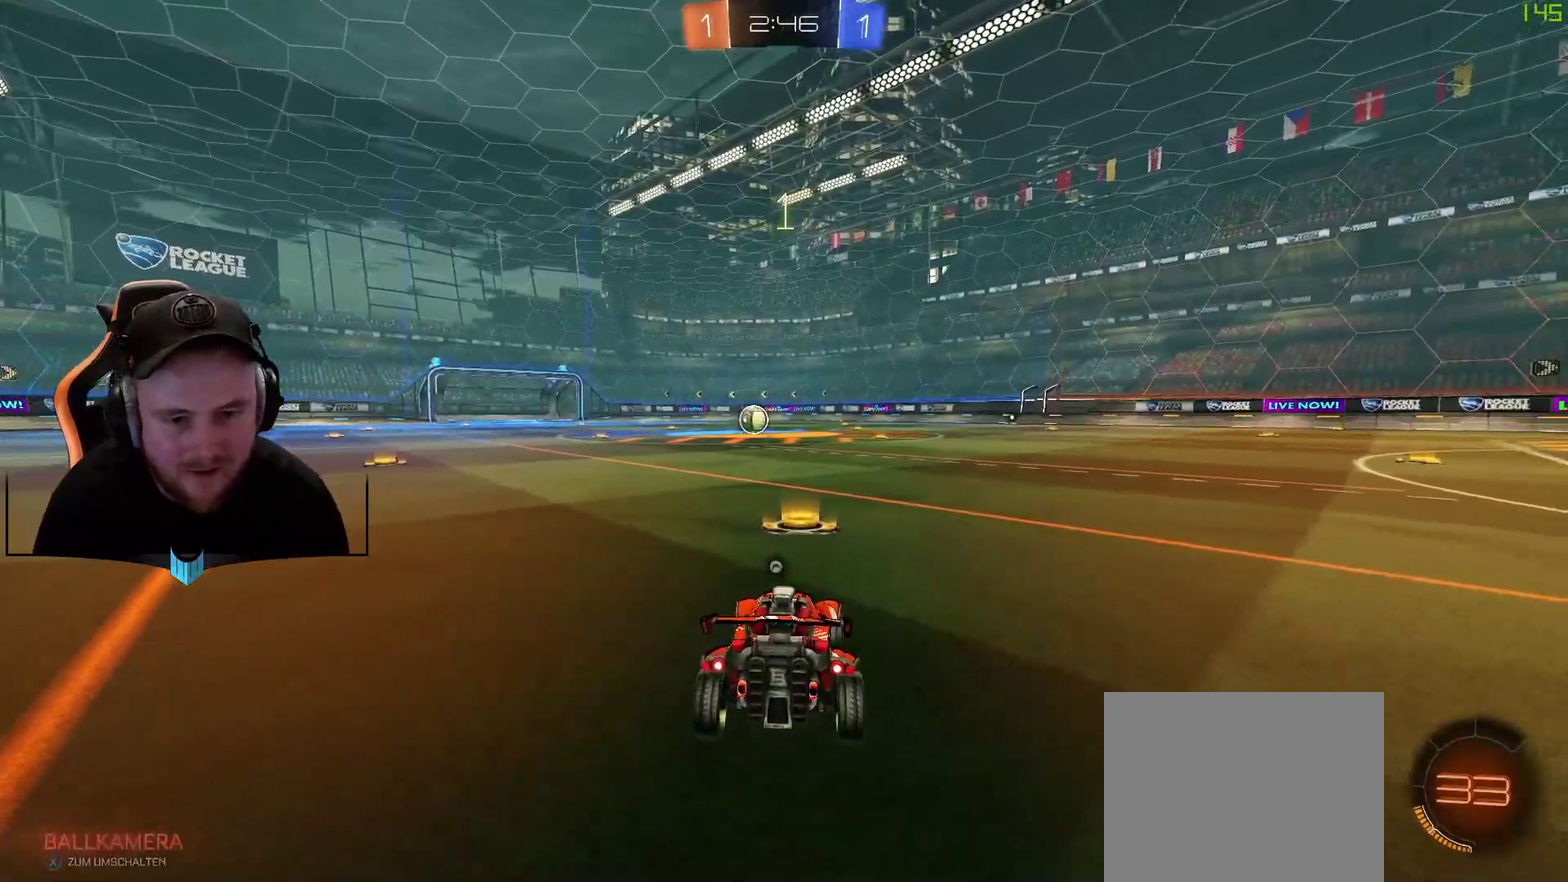
{"buttons": ["R1", "R2"], "left_stick": "center", "right_stick": "center", "events": [[50, "X", "up"], [233, "X", "down"], [300, "X", "up"], [483, "R1", "down"]]}
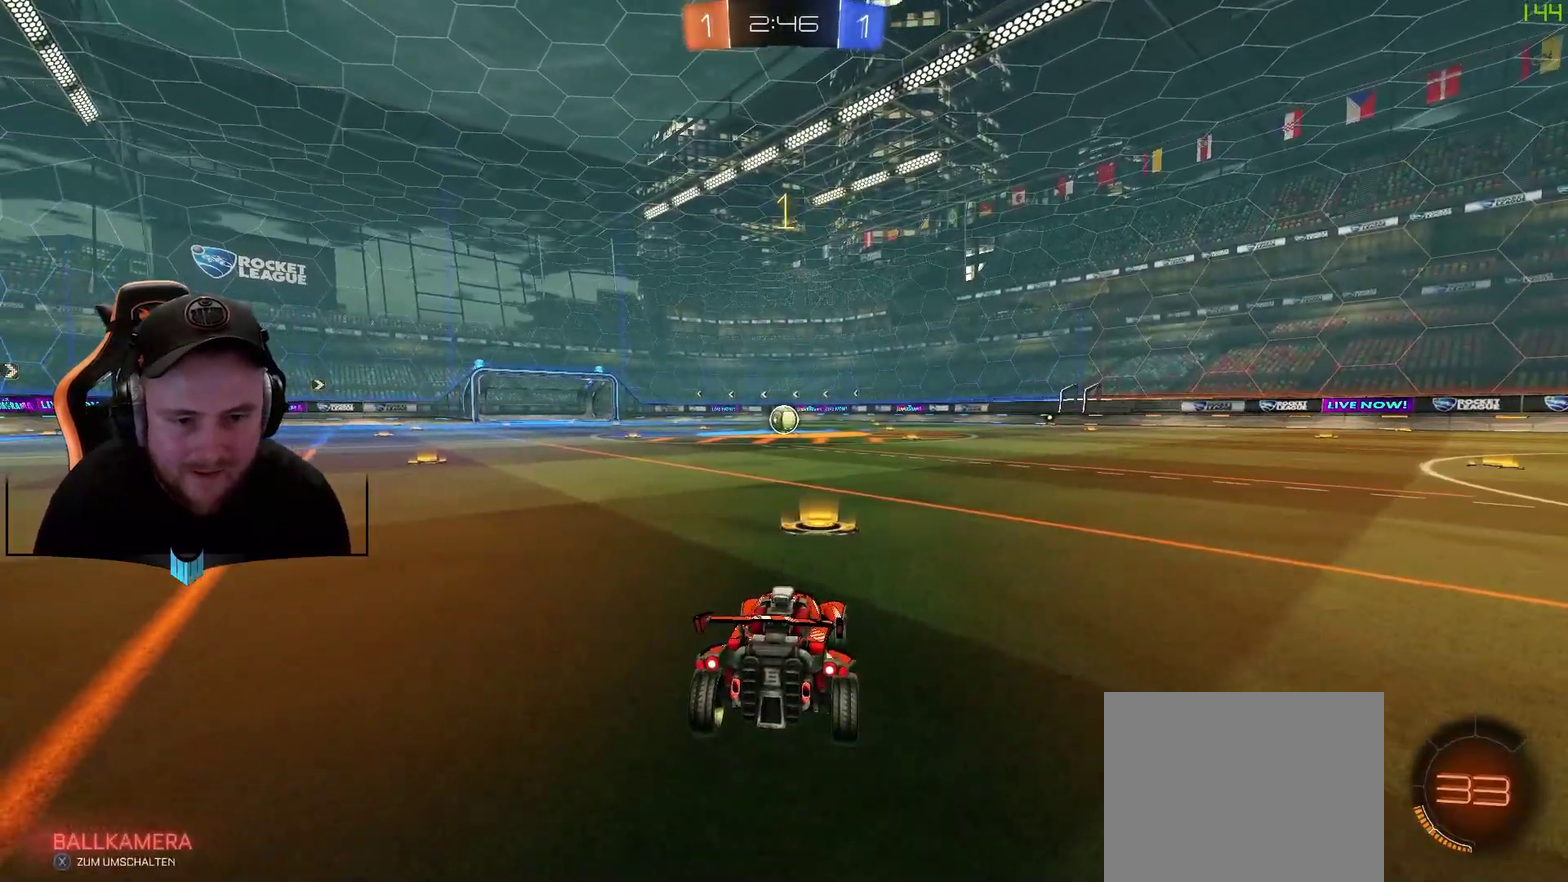
{"buttons": ["R1", "R2"], "left_stick": "left", "right_stick": "center", "events": [[467, "left_stick", "left"]]}
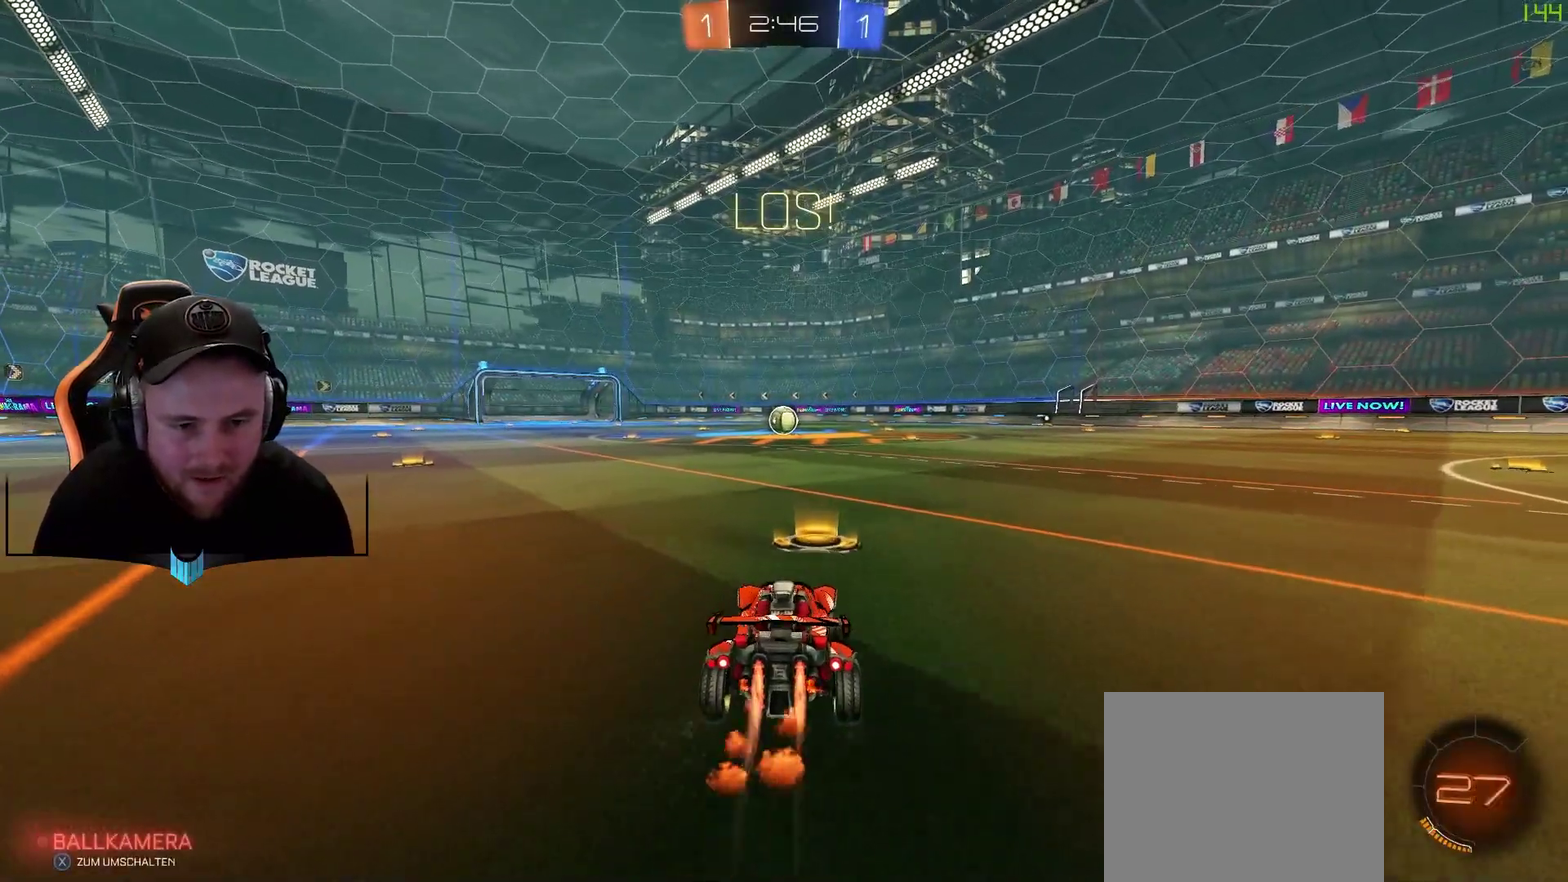
{"buttons": ["R1", "R2"], "left_stick": "up", "right_stick": "center", "events": [[33, "left_stick", "center"], [267, "A", "down"], [267, "left_stick", "up"], [350, "A", "up"], [400, "A", "down"], [467, "A", "up"]]}
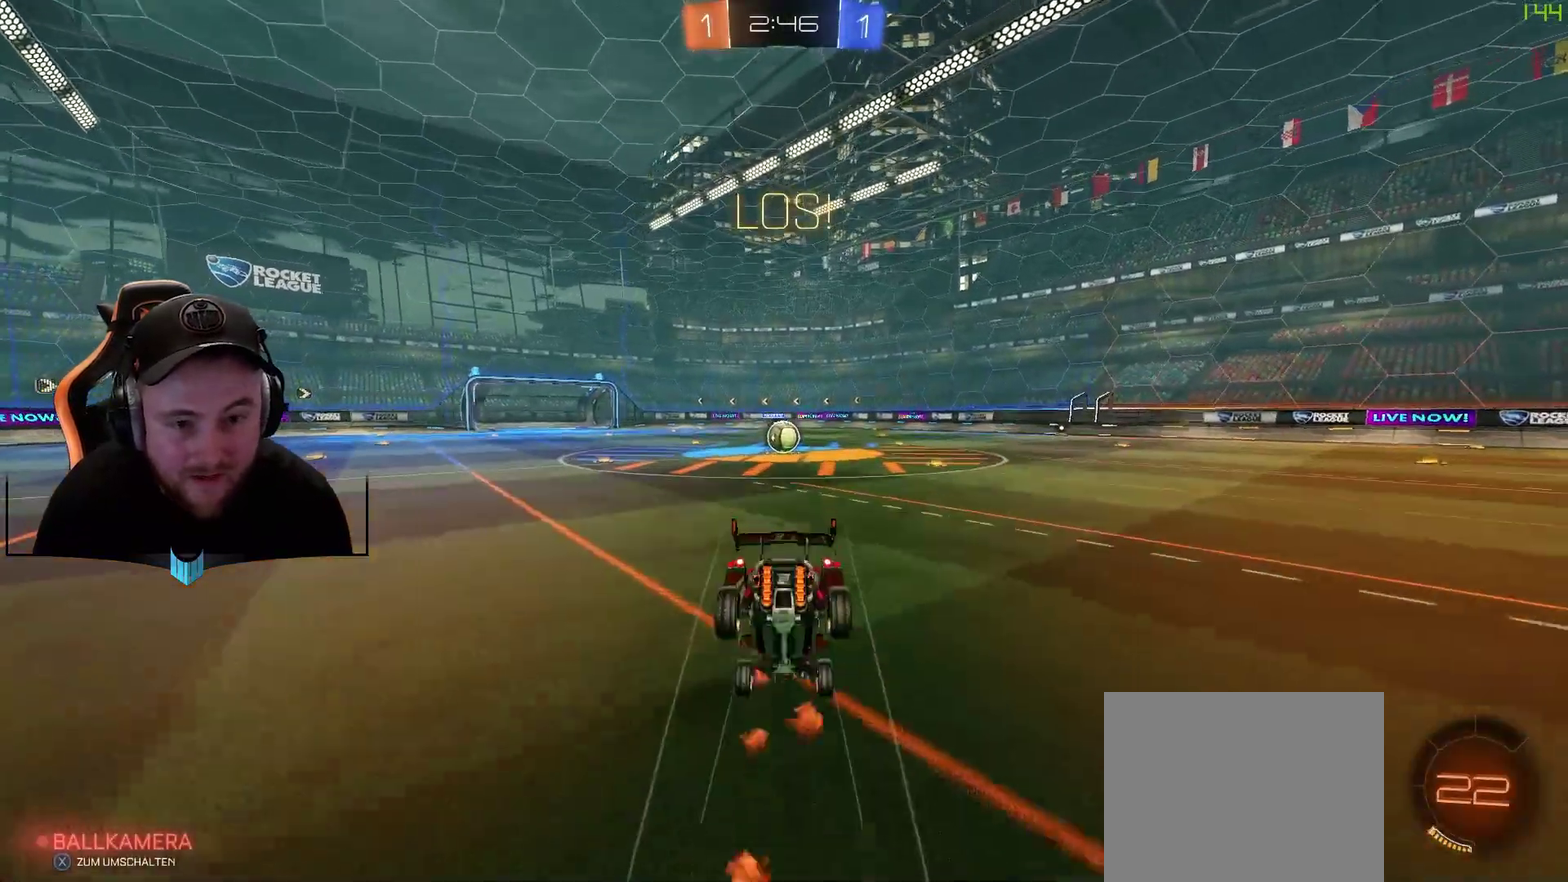
{"buttons": ["R2"], "left_stick": "center", "right_stick": "center", "events": [[33, "R1", "up"], [33, "R2", "up"], [33, "left_stick", "center"], [150, "R2", "down"], [333, "left_stick", "right"], [400, "left_stick", "center"]]}
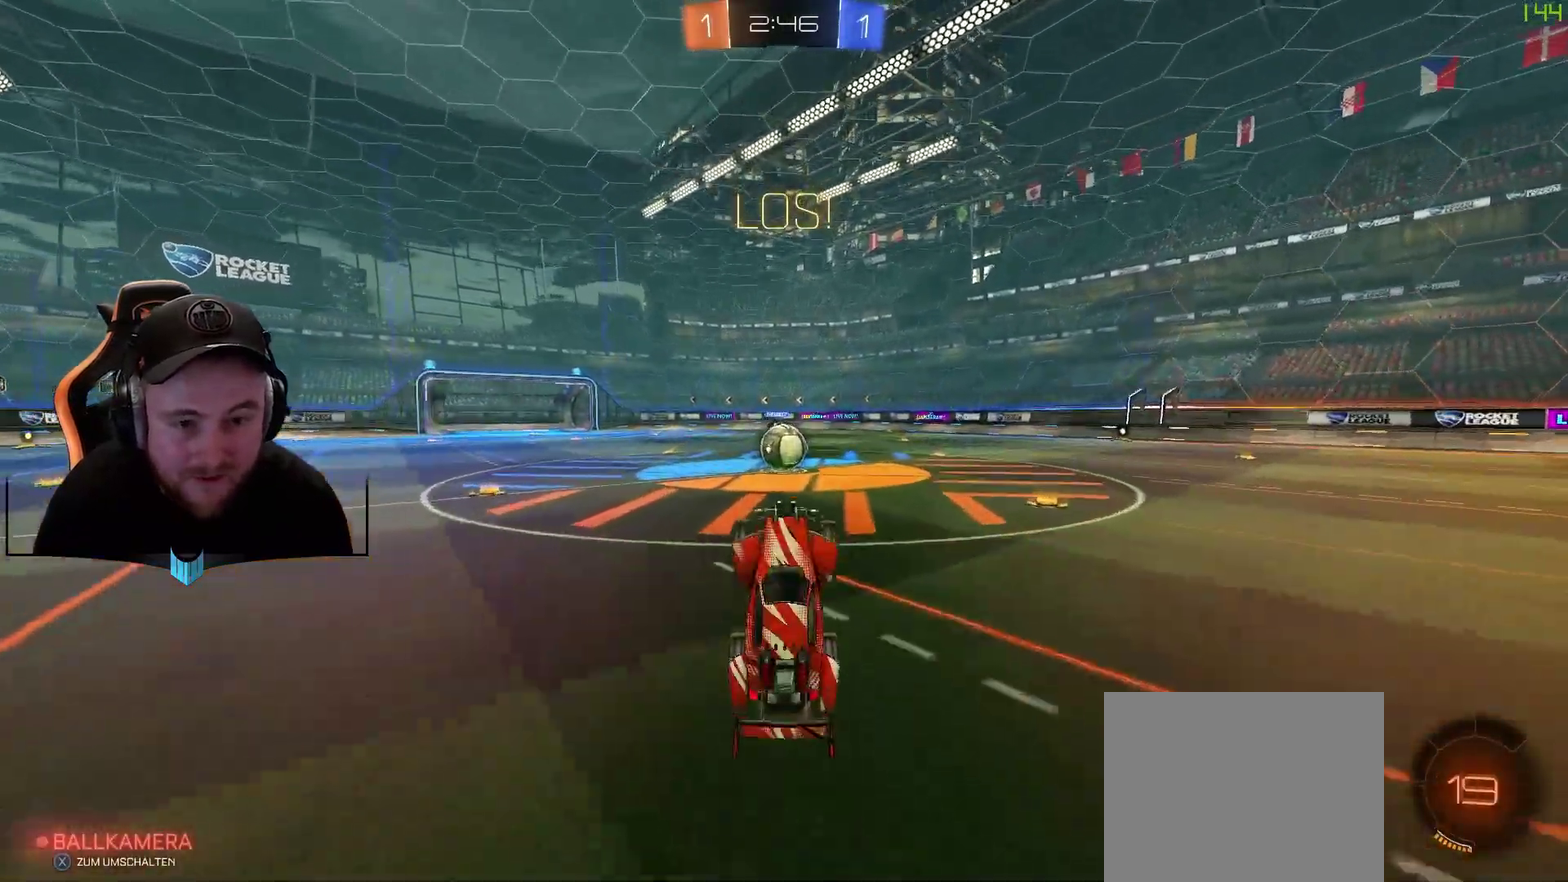
{"buttons": ["R2"], "left_stick": "center", "right_stick": "center", "events": [[133, "left_stick", "right"], [200, "left_stick", "center"]]}
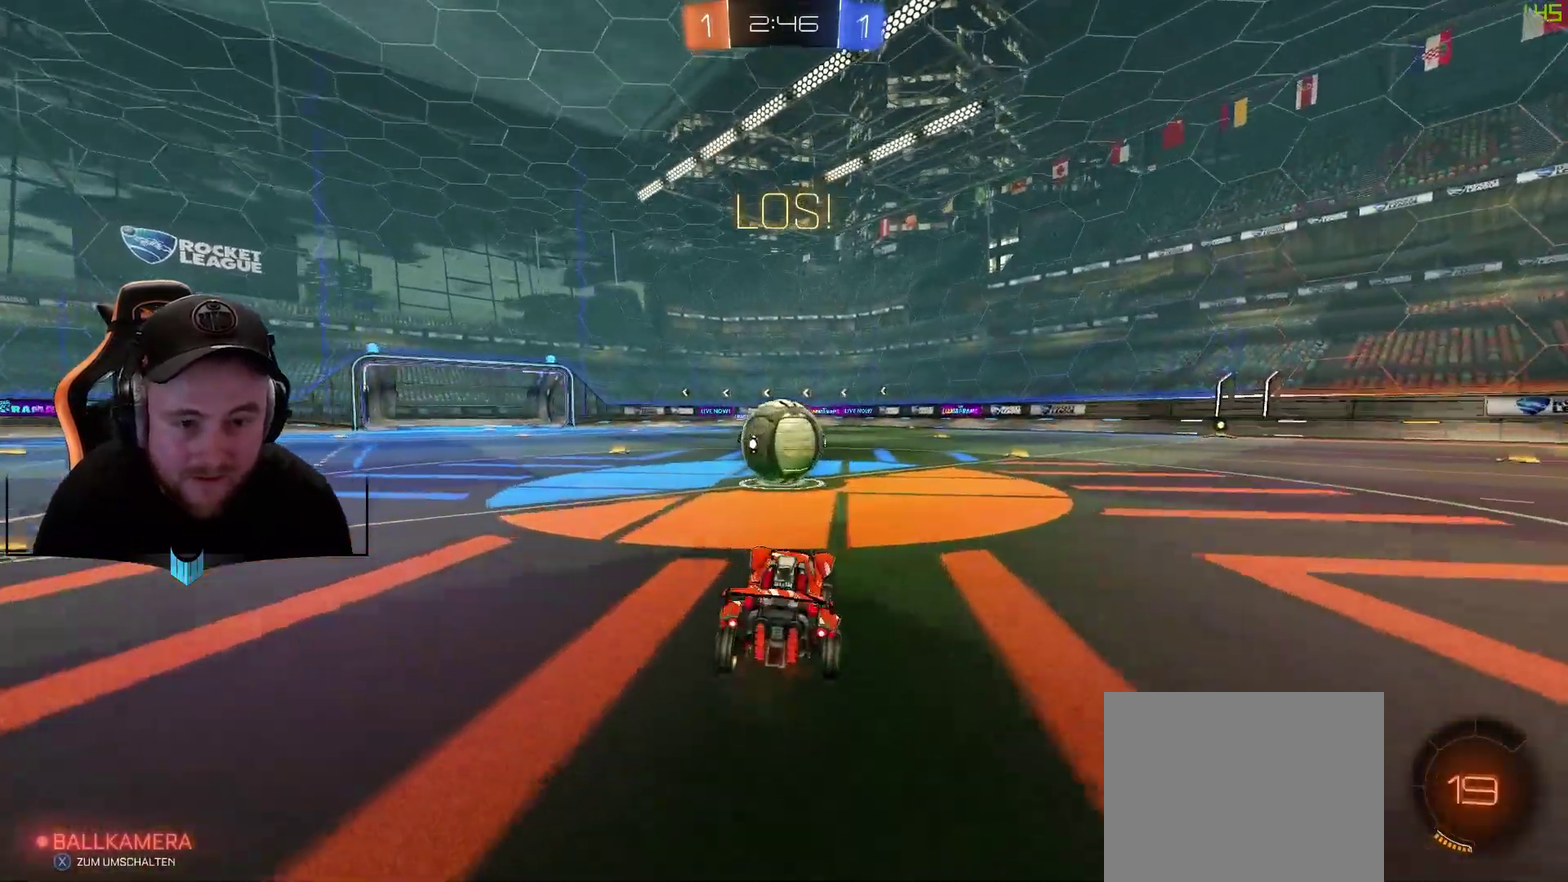
{"buttons": ["L1", "R2"], "left_stick": "up-right", "right_stick": "center", "events": [[67, "R1", "down"], [183, "A", "down"], [183, "L1", "down"], [183, "left_stick", "right"], [267, "A", "up"], [333, "left_stick", "up-right"], [383, "A", "down"], [500, "A", "up"], [500, "R1", "up"]]}
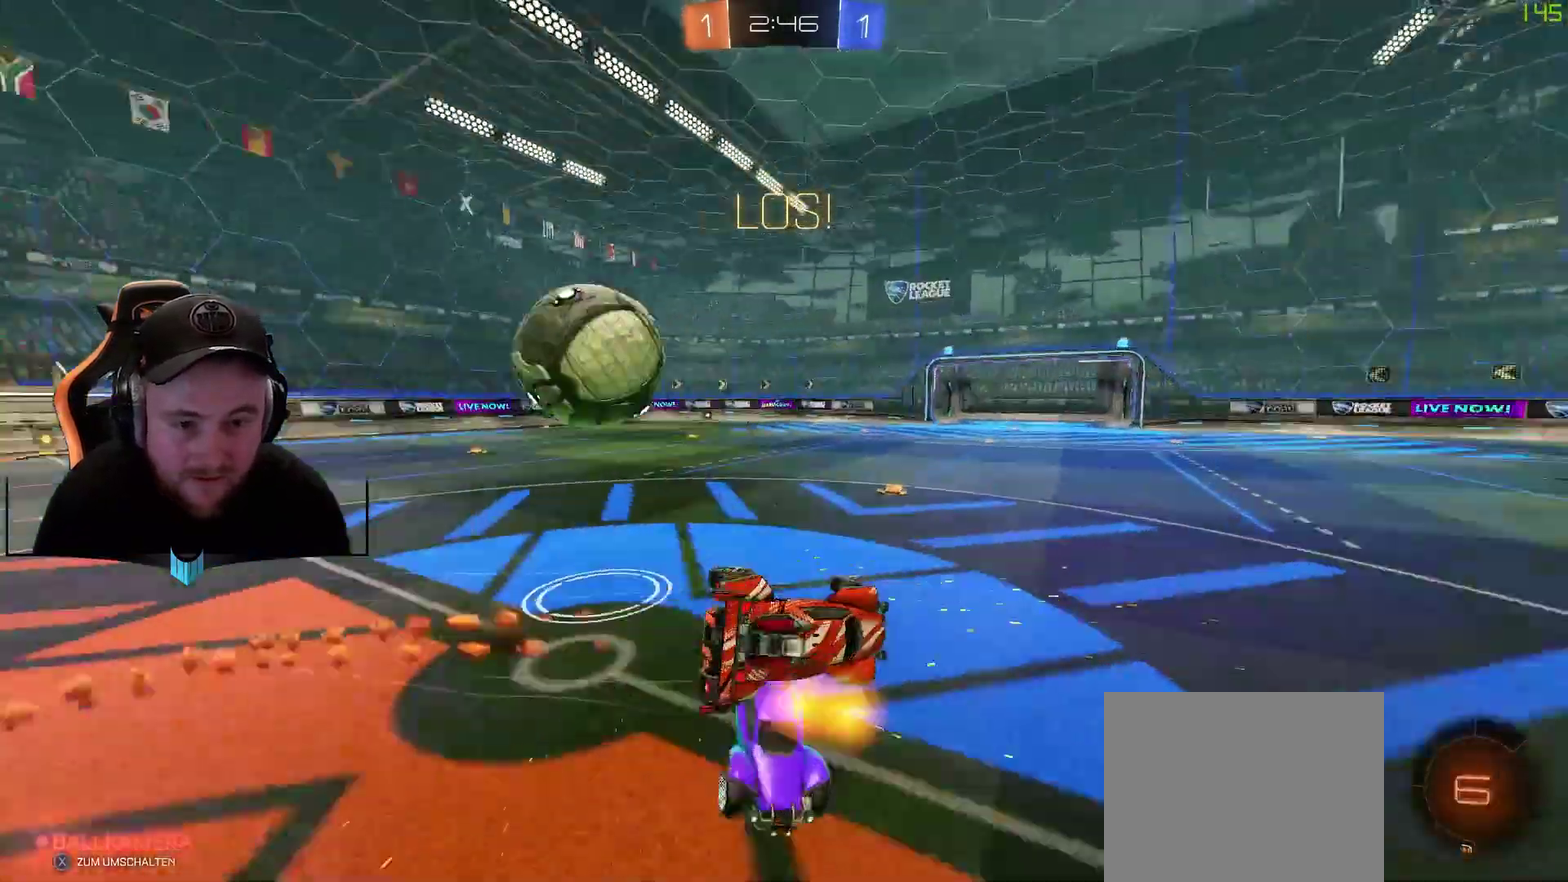
{"buttons": ["R2"], "left_stick": "center", "right_stick": "center", "events": [[133, "L1", "up"], [183, "left_stick", "center"], [317, "left_stick", "right"], [500, "left_stick", "center"]]}
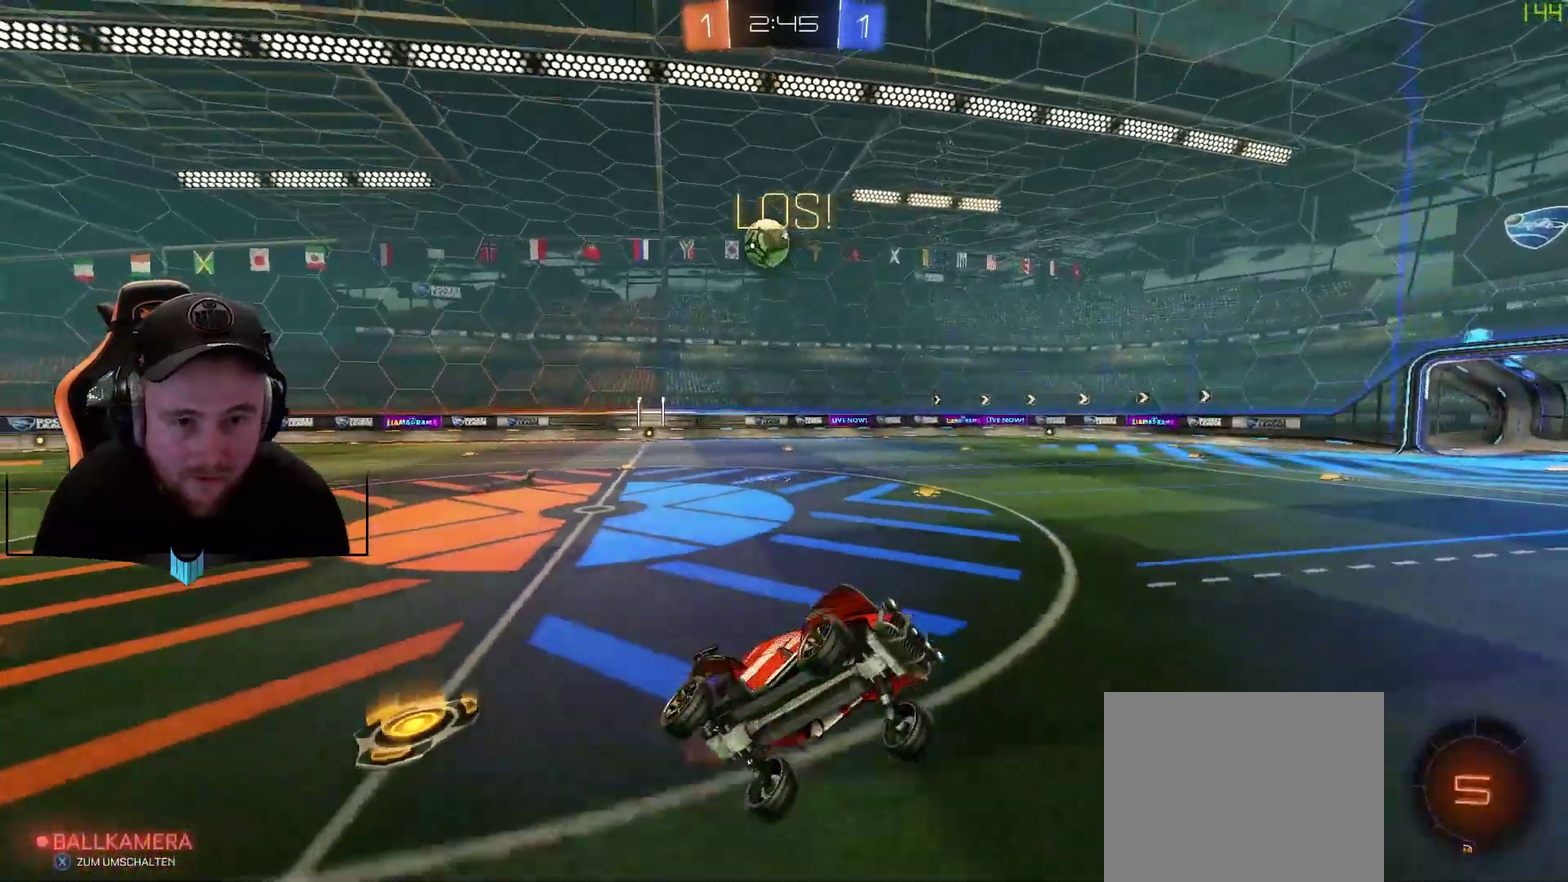
{"buttons": ["R2"], "left_stick": "left", "right_stick": "center", "events": [[67, "X", "down"], [183, "X", "up"], [183, "left_stick", "right"], [300, "left_stick", "center"], [483, "left_stick", "left"]]}
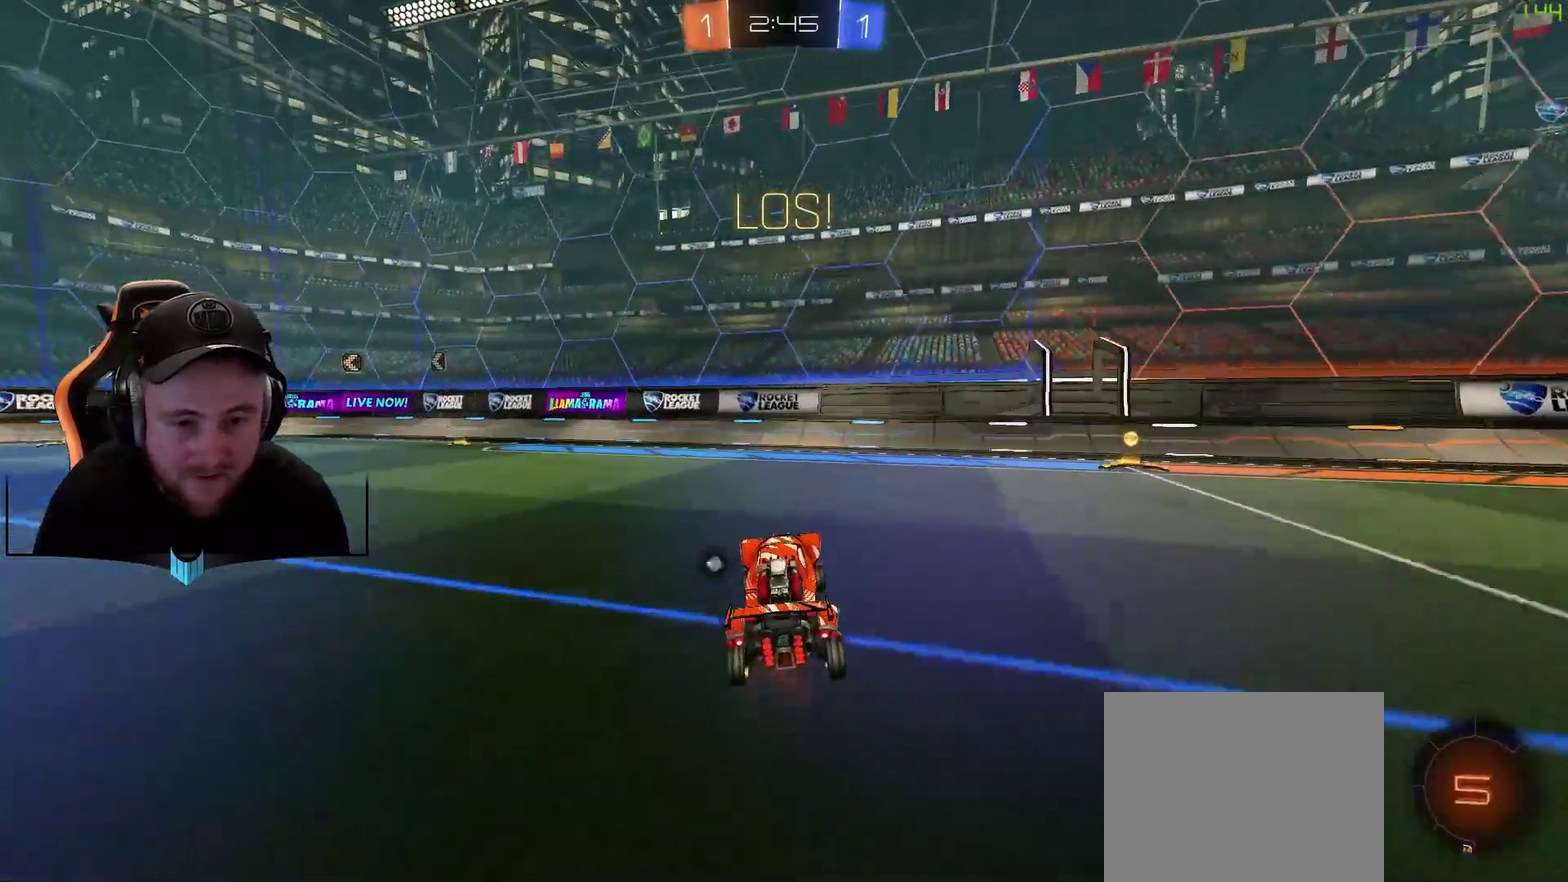
{"buttons": ["R2"], "left_stick": "left", "right_stick": "center", "events": [[183, "L1", "down"], [300, "L1", "up"]]}
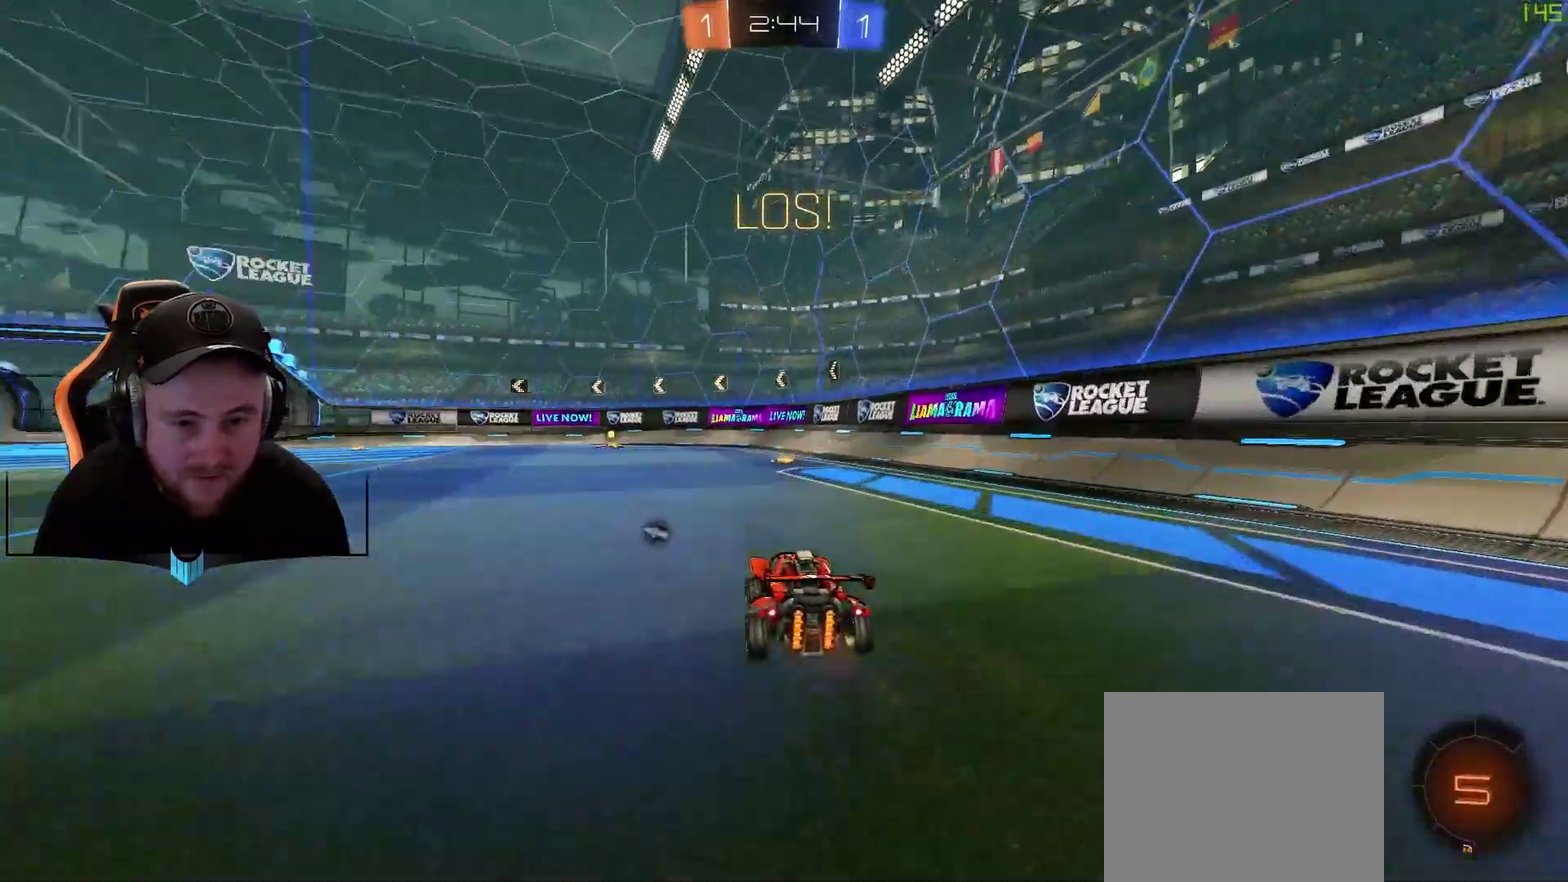
{"buttons": ["R1", "R2"], "left_stick": "down-left", "right_stick": "center", "events": [[33, "left_stick", "down-left"], [167, "R1", "down"]]}
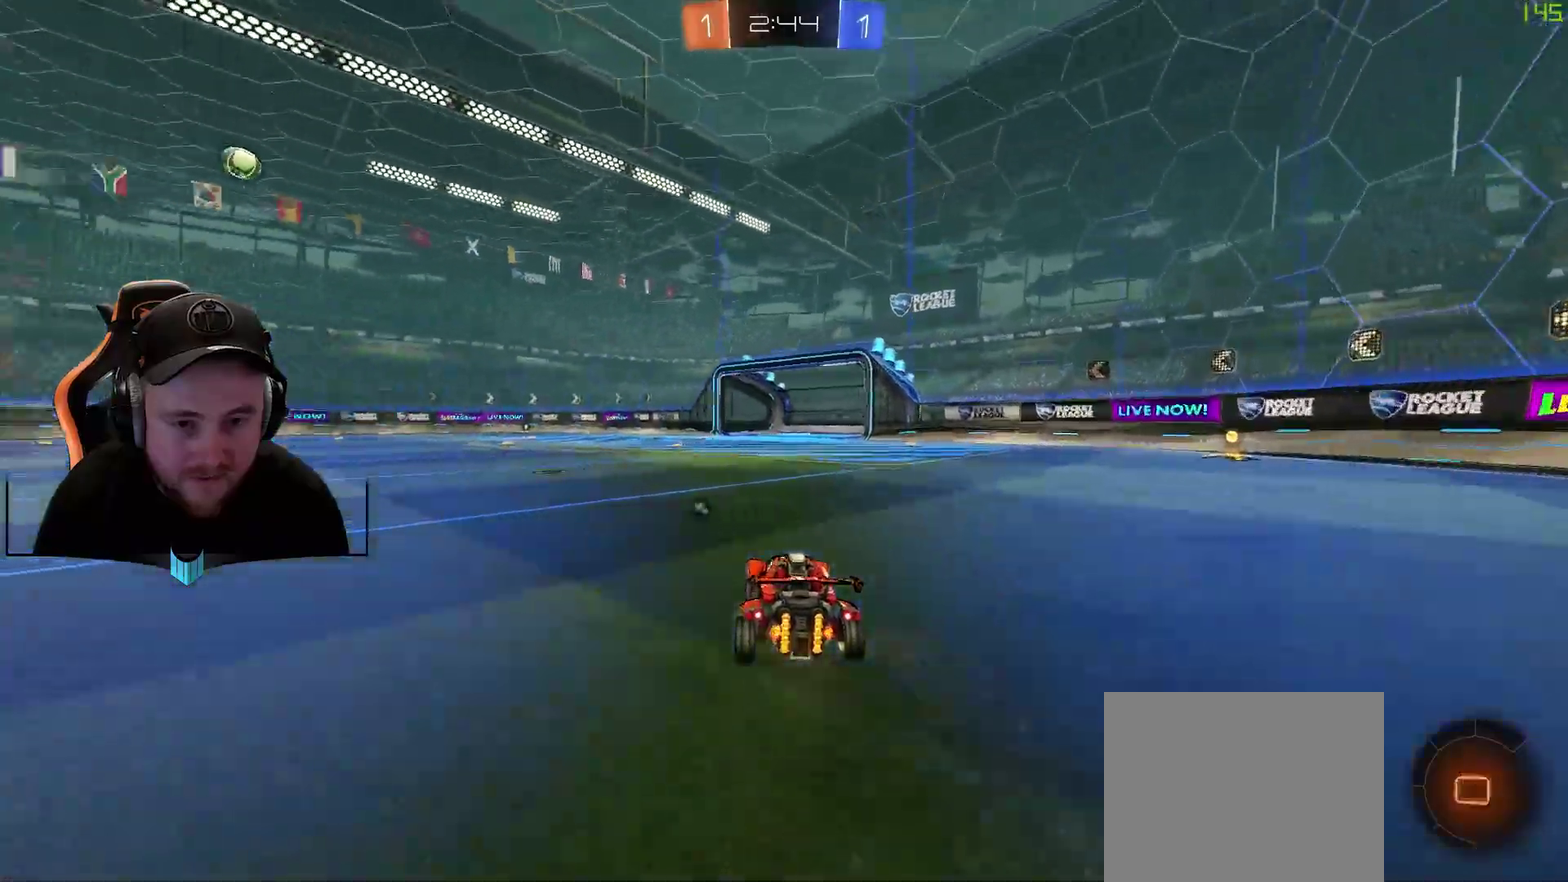
{"buttons": ["A", "R1", "R2"], "left_stick": "up", "right_stick": "center", "events": [[217, "left_stick", "left"], [267, "left_stick", "up-left"], [333, "A", "down"], [333, "left_stick", "up"], [400, "A", "up"], [467, "A", "down"]]}
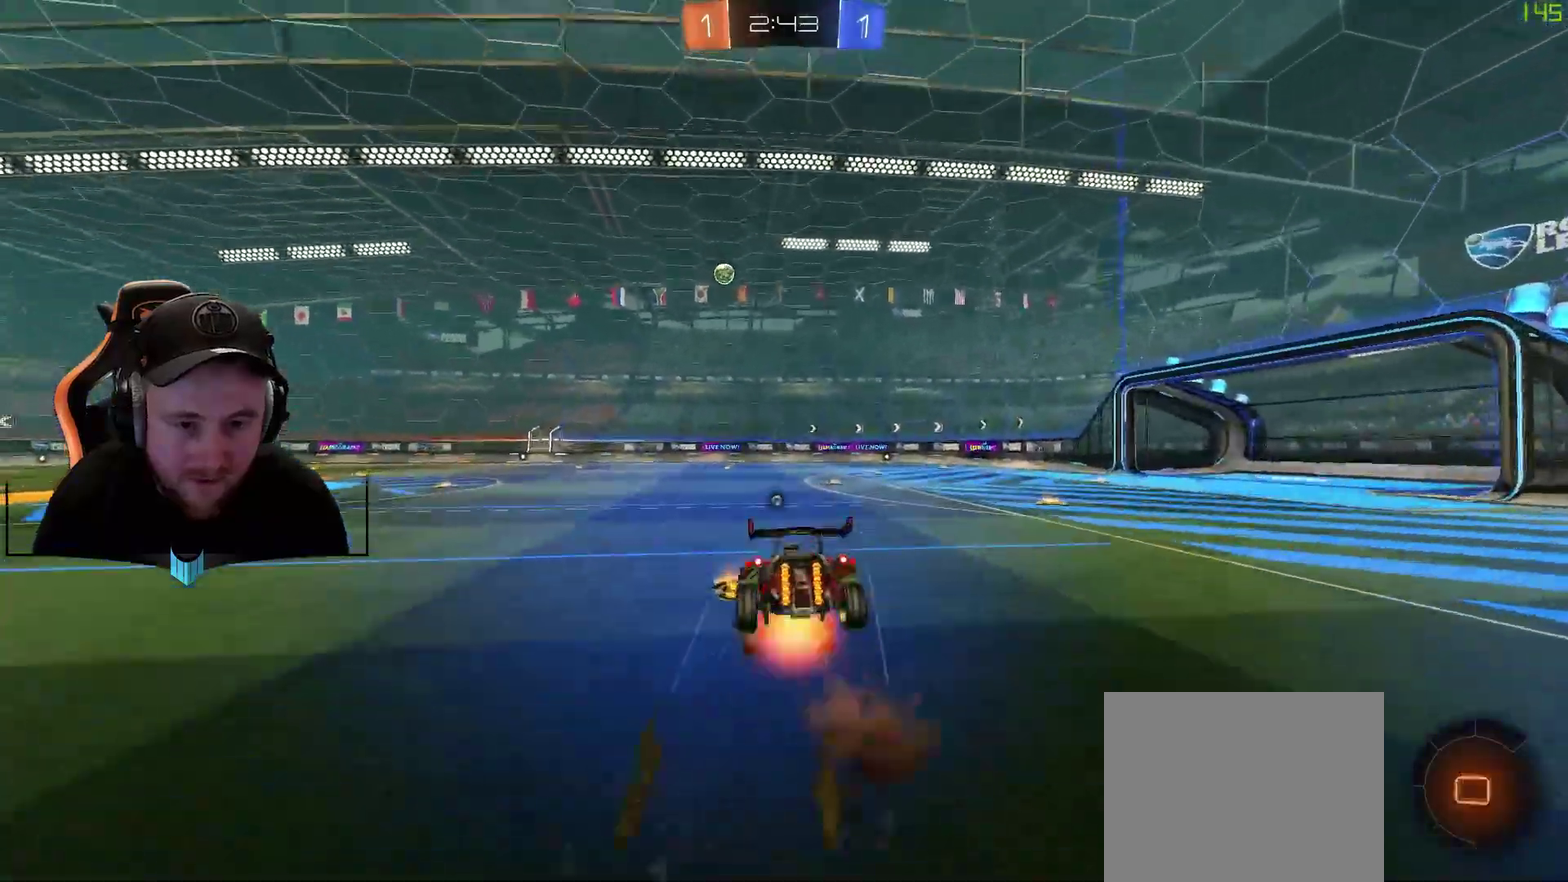
{"buttons": ["R2"], "left_stick": "right", "right_stick": "center", "events": [[83, "A", "up"], [83, "R1", "up"], [83, "X", "down"], [83, "left_stick", "center"], [200, "X", "up"], [450, "left_stick", "right"]]}
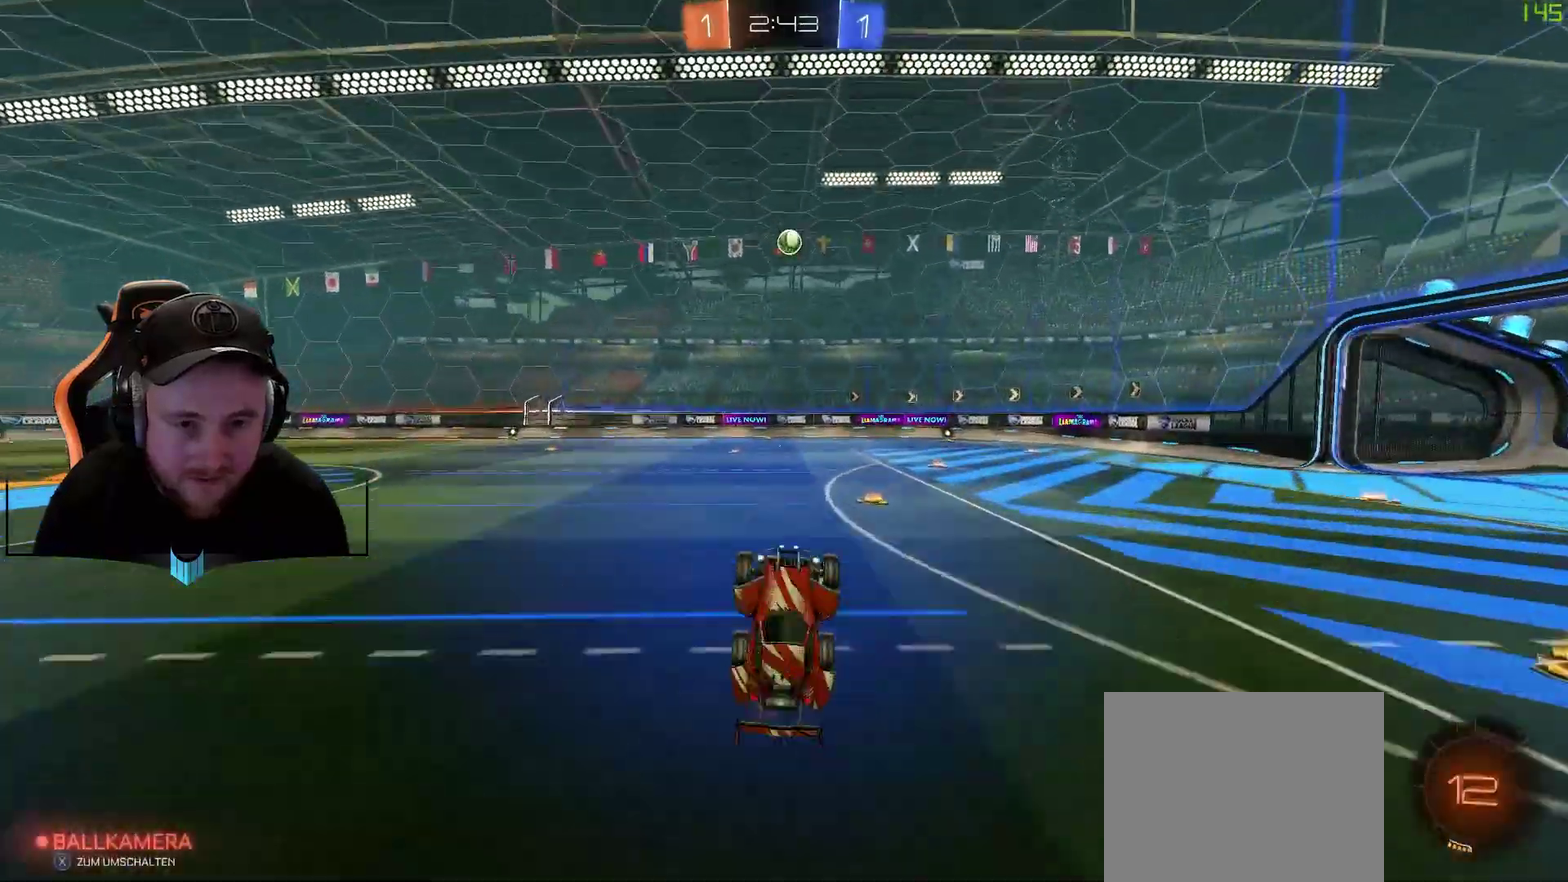
{"buttons": ["R2"], "left_stick": "center", "right_stick": "center", "events": [[133, "R2", "up"], [183, "left_stick", "center"], [250, "R2", "down"]]}
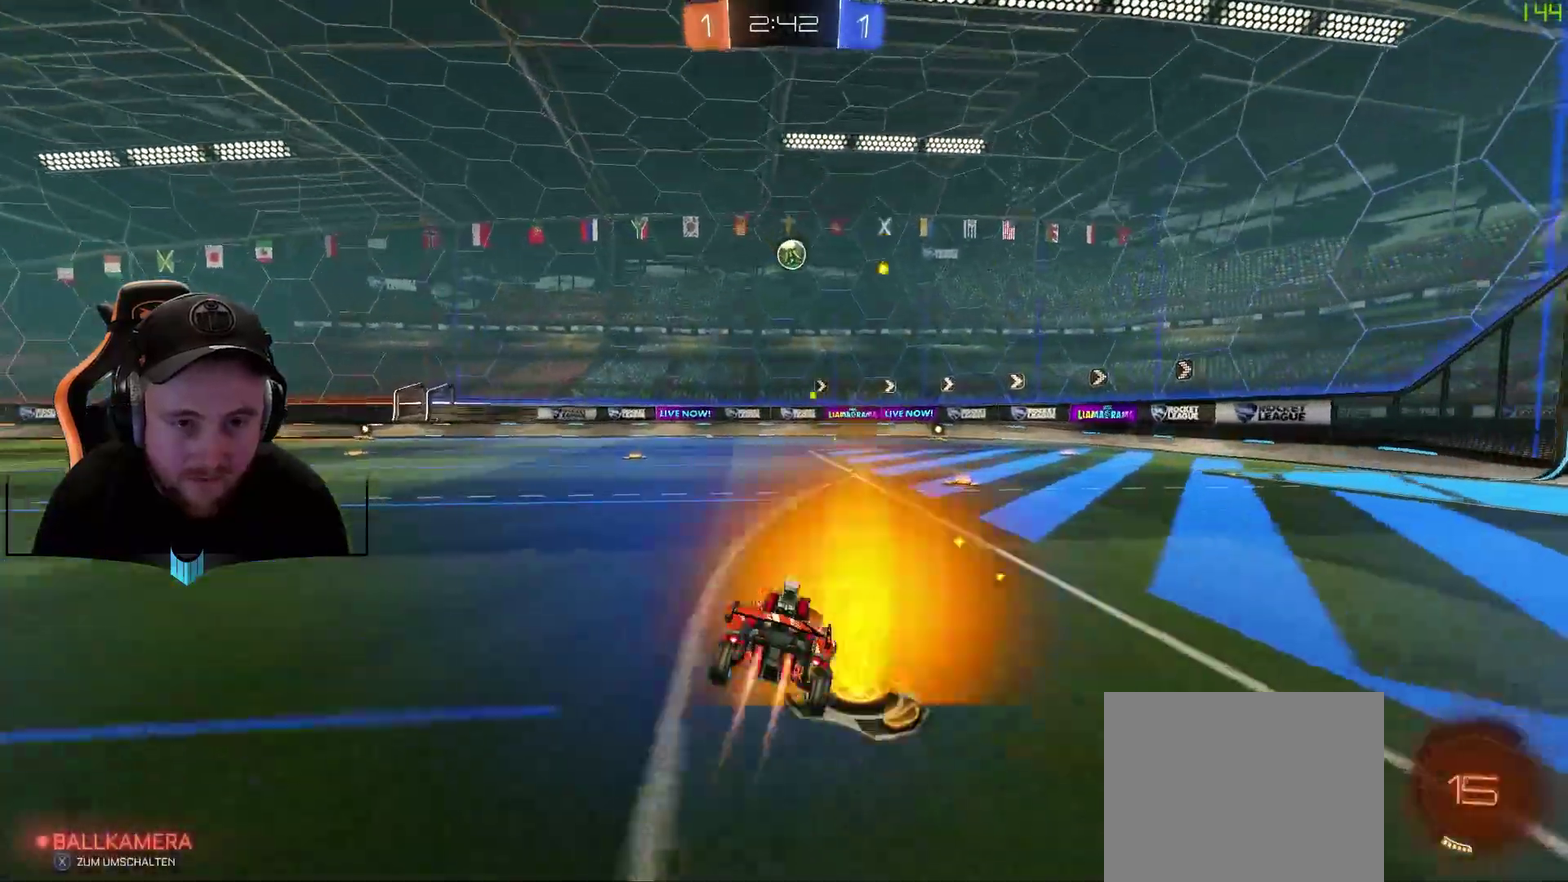
{"buttons": ["R1", "R2"], "left_stick": "center", "right_stick": "center", "events": [[67, "R1", "down"], [67, "left_stick", "right"], [183, "left_stick", "center"], [417, "left_stick", "right"], [483, "left_stick", "center"]]}
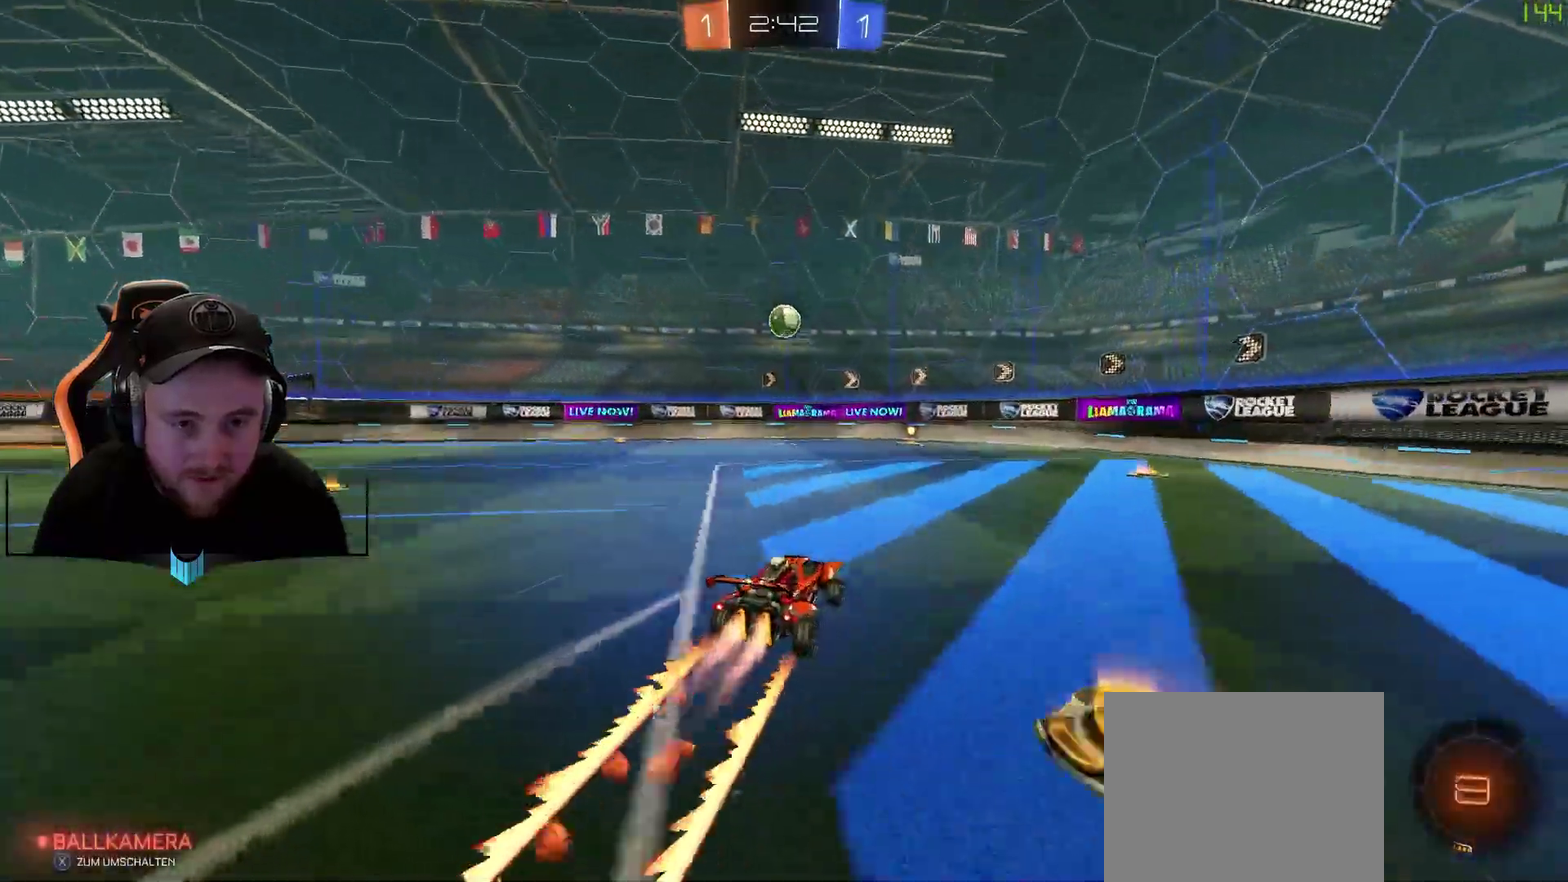
{"buttons": ["R2"], "left_stick": "center", "right_stick": "center", "events": [[50, "R1", "up"], [167, "left_stick", "left"], [233, "left_stick", "down-left"], [300, "left_stick", "center"]]}
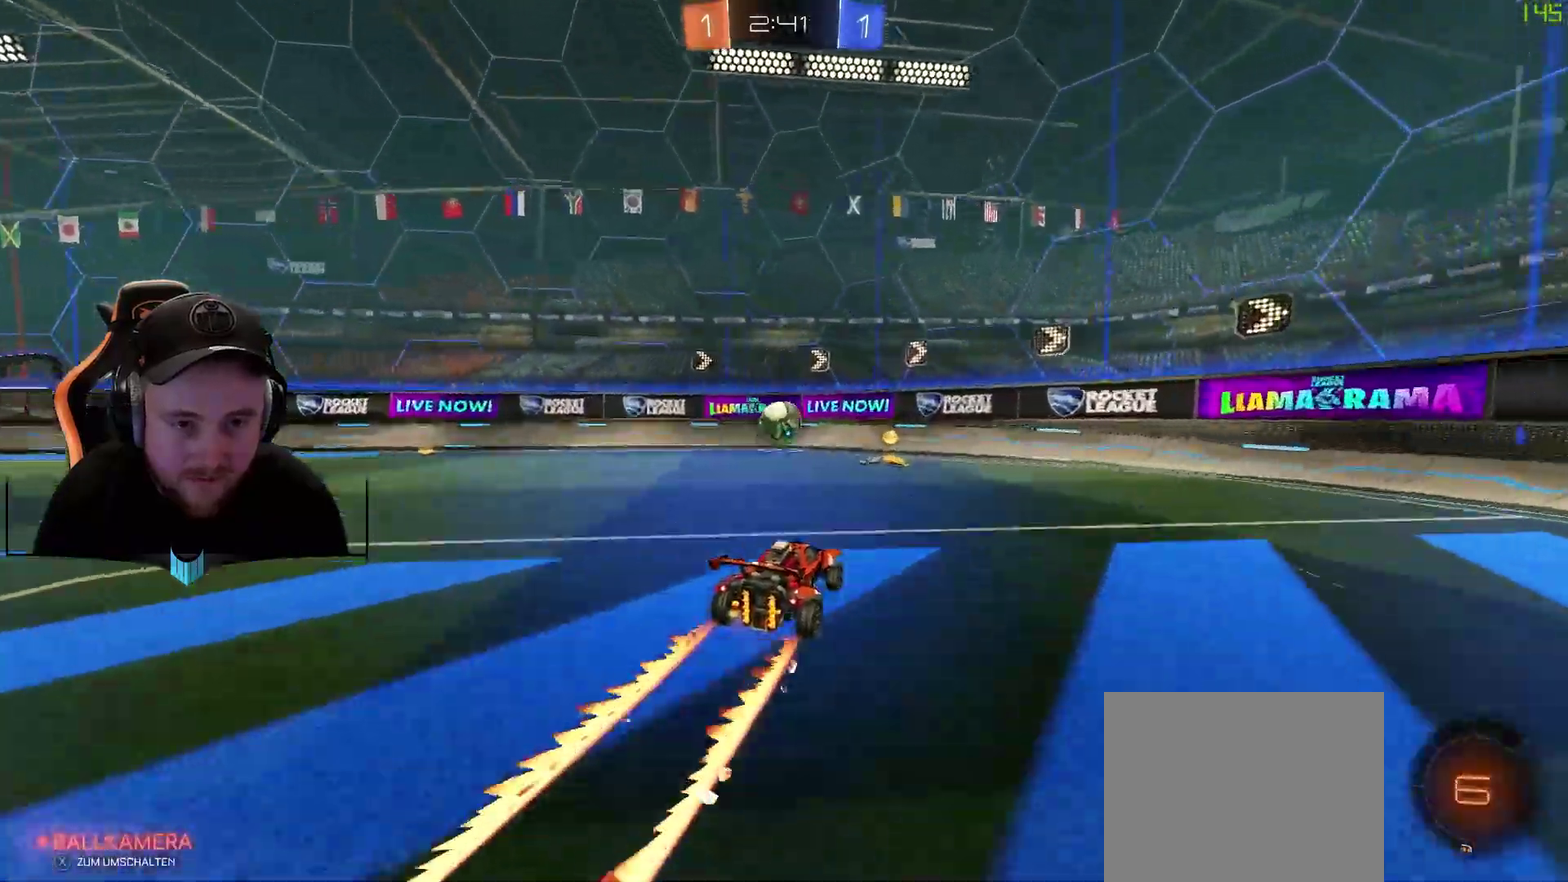
{"buttons": ["L1", "R2"], "left_stick": "left", "right_stick": "center", "events": [[333, "left_stick", "left"], [400, "L1", "down"]]}
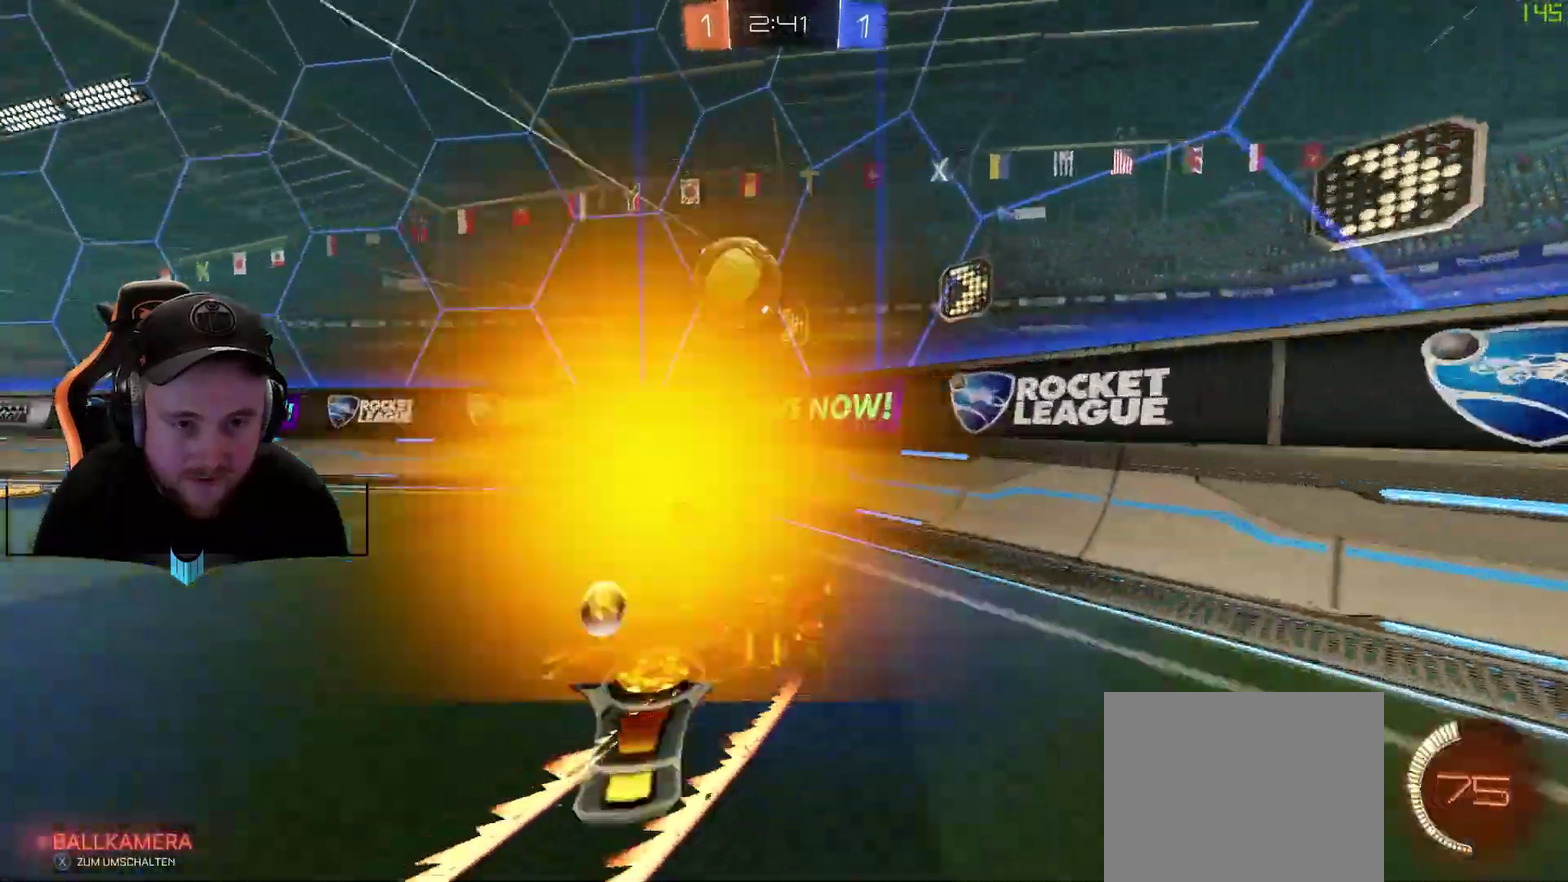
{"buttons": ["R2"], "left_stick": "left", "right_stick": "center", "events": [[467, "L1", "up"]]}
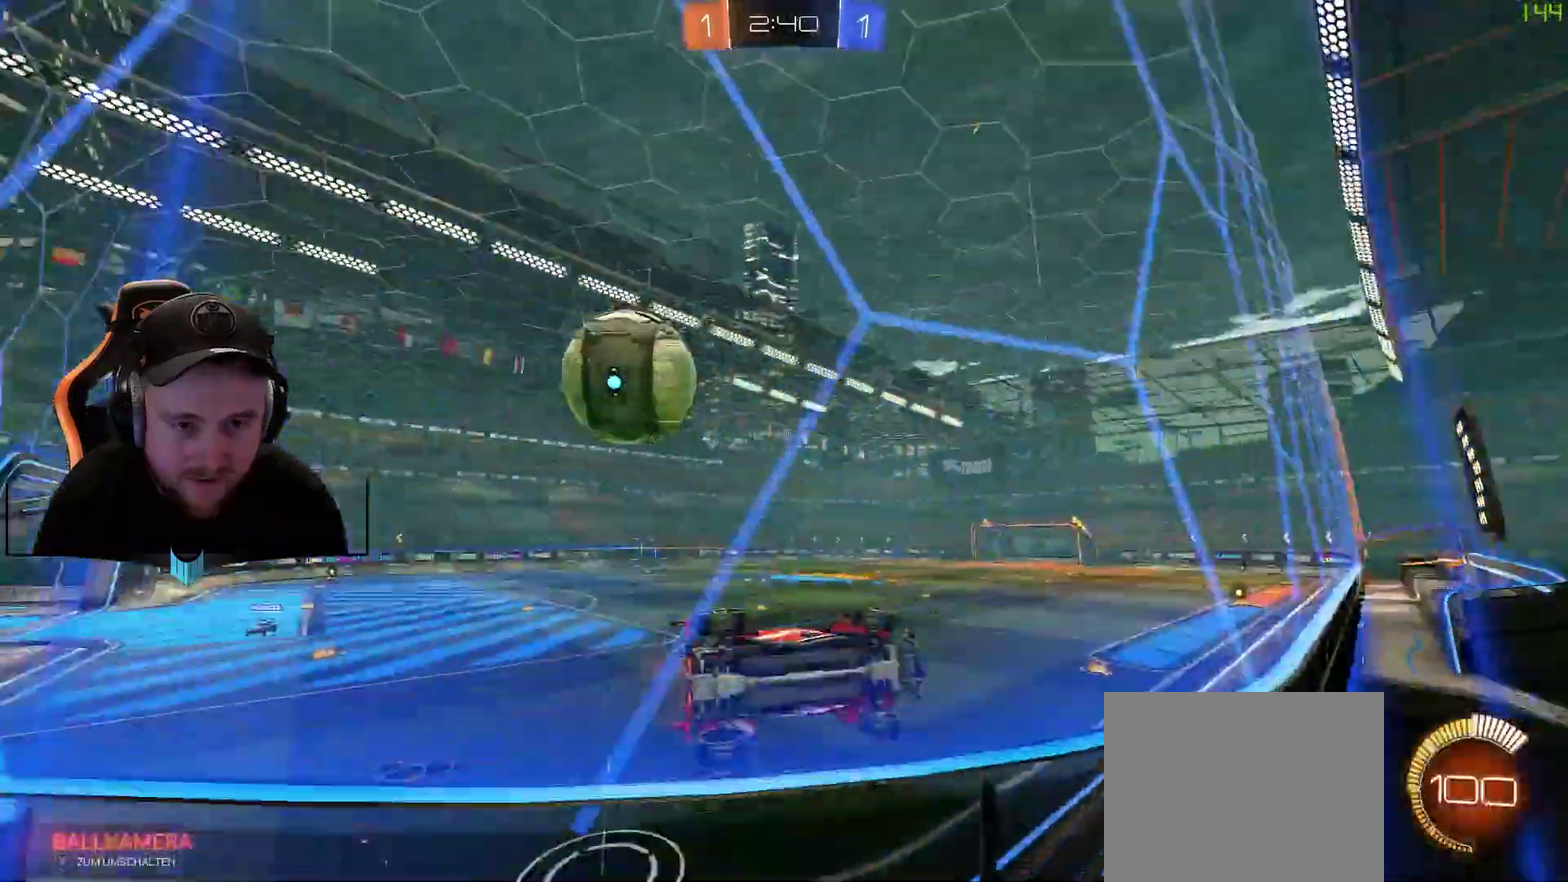
{"buttons": ["L2"], "left_stick": "left", "right_stick": "center", "events": [[383, "L2", "down"], [450, "R2", "up"]]}
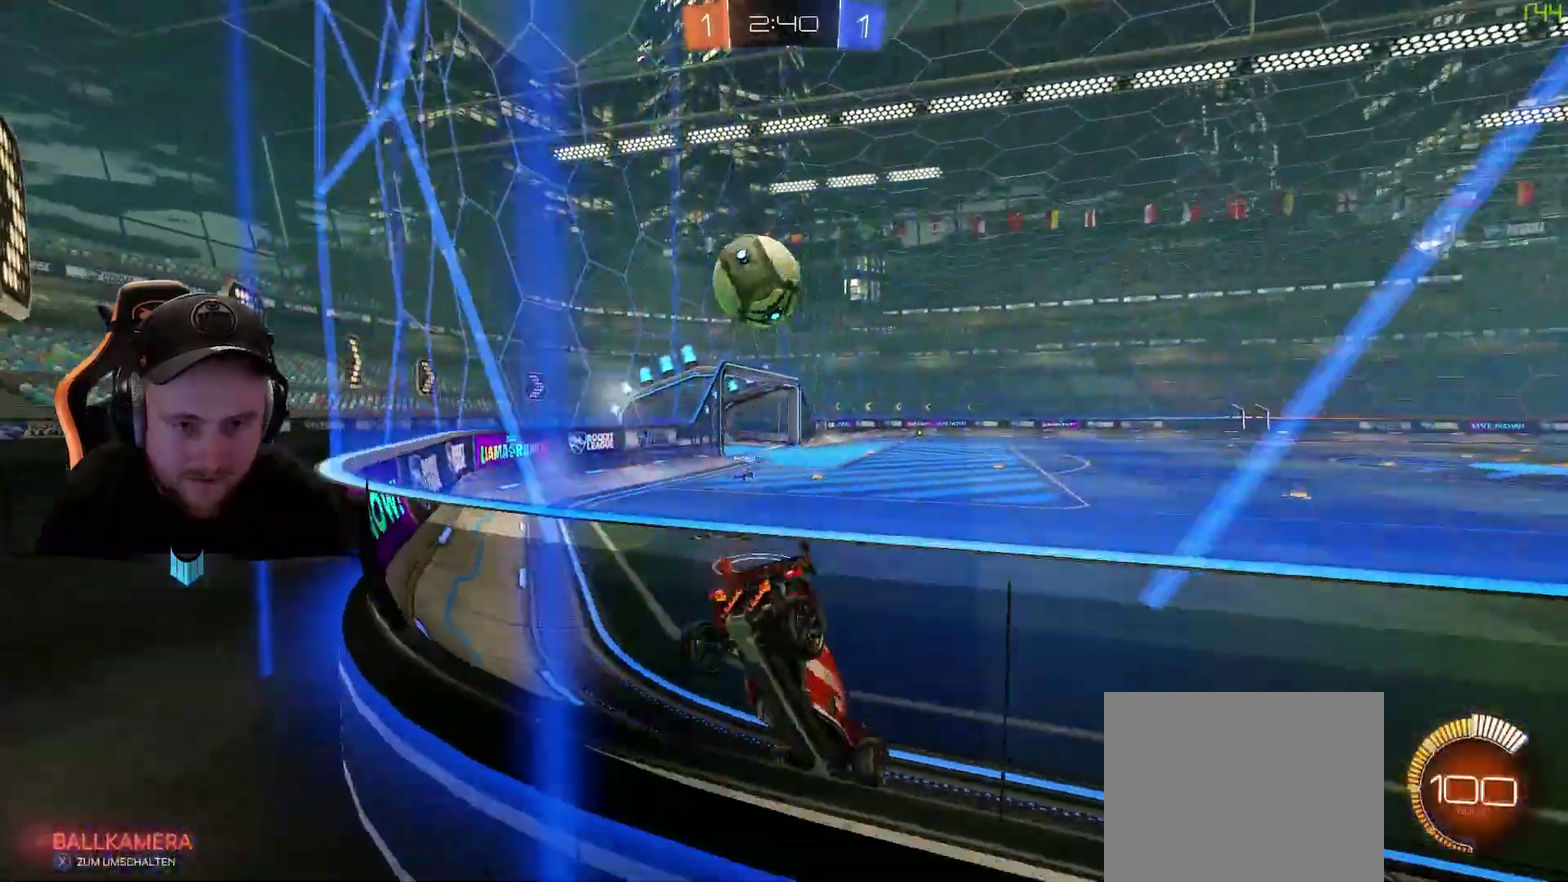
{"buttons": ["L1", "R1", "R2"], "left_stick": "right", "right_stick": "center", "events": [[17, "R2", "down"], [67, "L2", "up"], [200, "left_stick", "center"], [317, "R1", "down"], [433, "L1", "down"], [433, "left_stick", "right"]]}
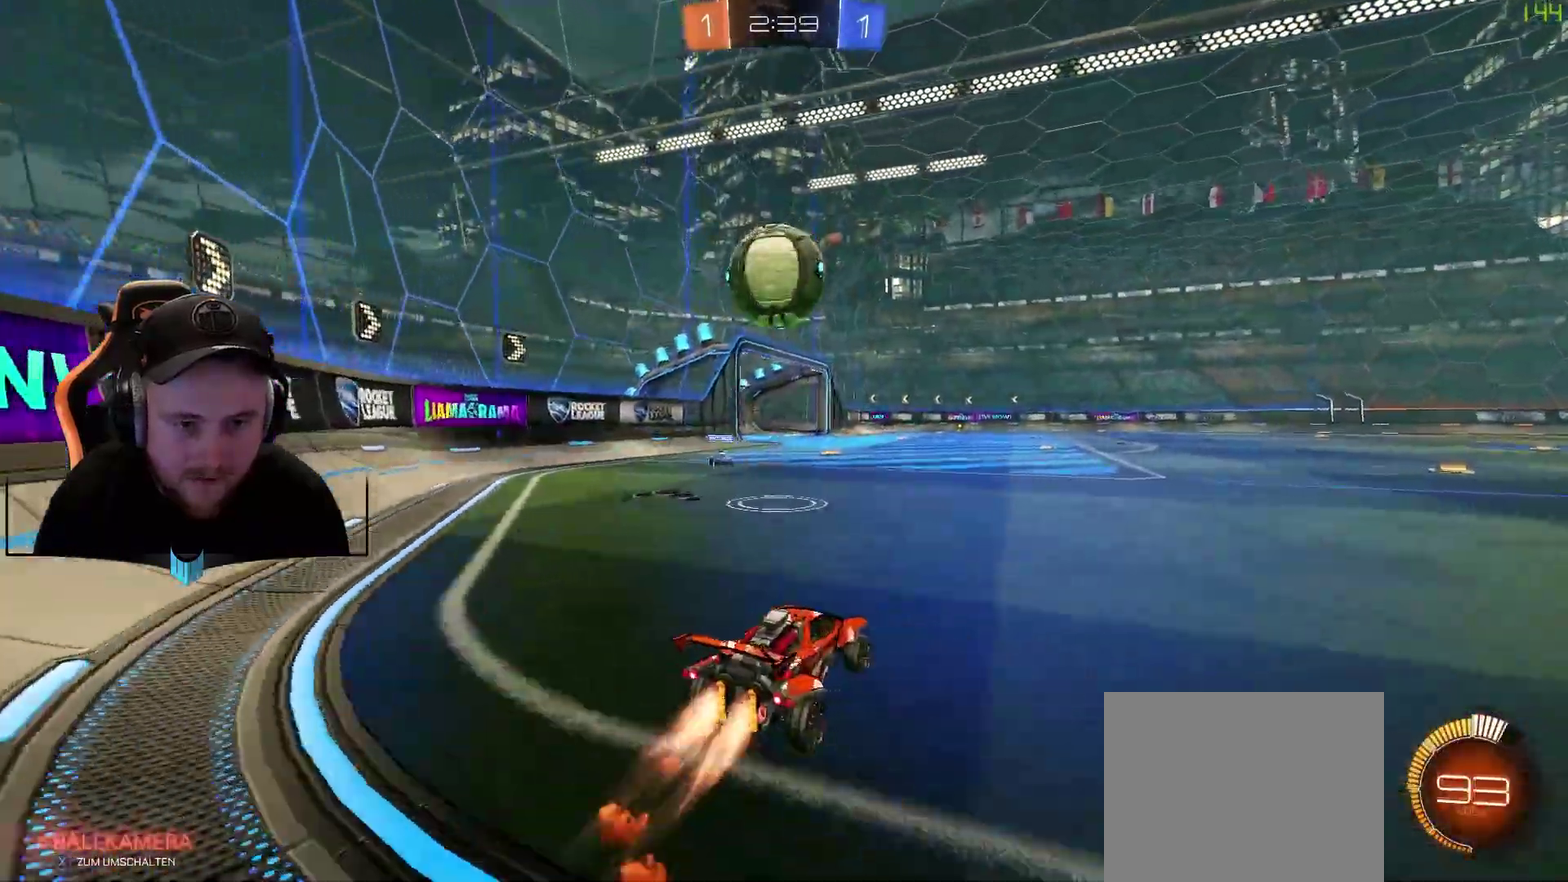
{"buttons": ["R1", "R2"], "left_stick": "right", "right_stick": "center", "events": [[67, "L1", "up"]]}
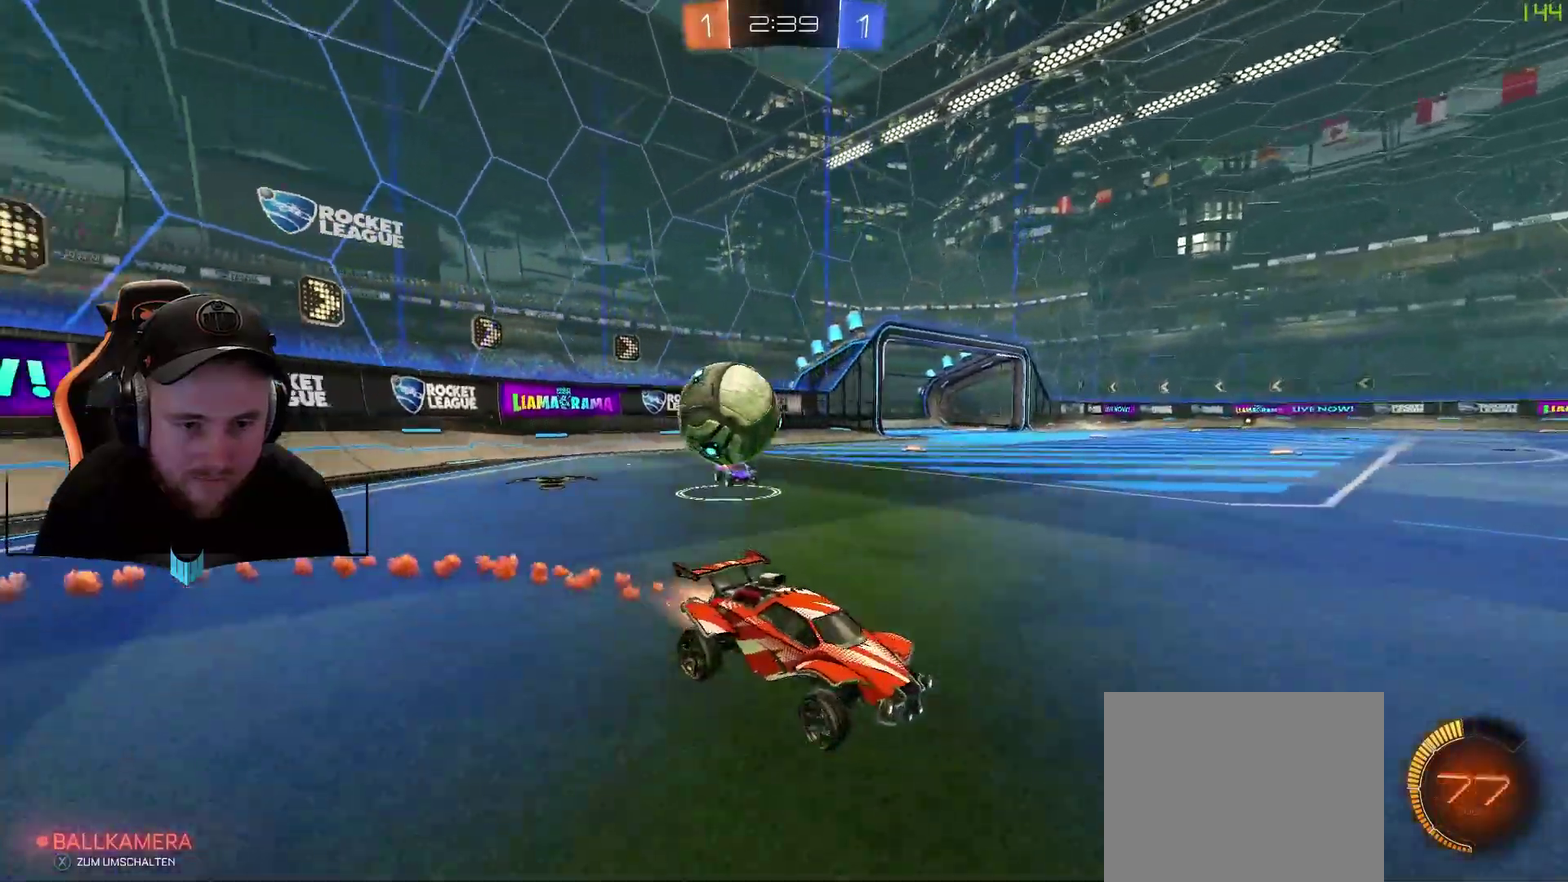
{"buttons": ["R2"], "left_stick": "center", "right_stick": "center", "events": [[50, "left_stick", "up-right"], [117, "left_stick", "center"], [183, "R1", "up"]]}
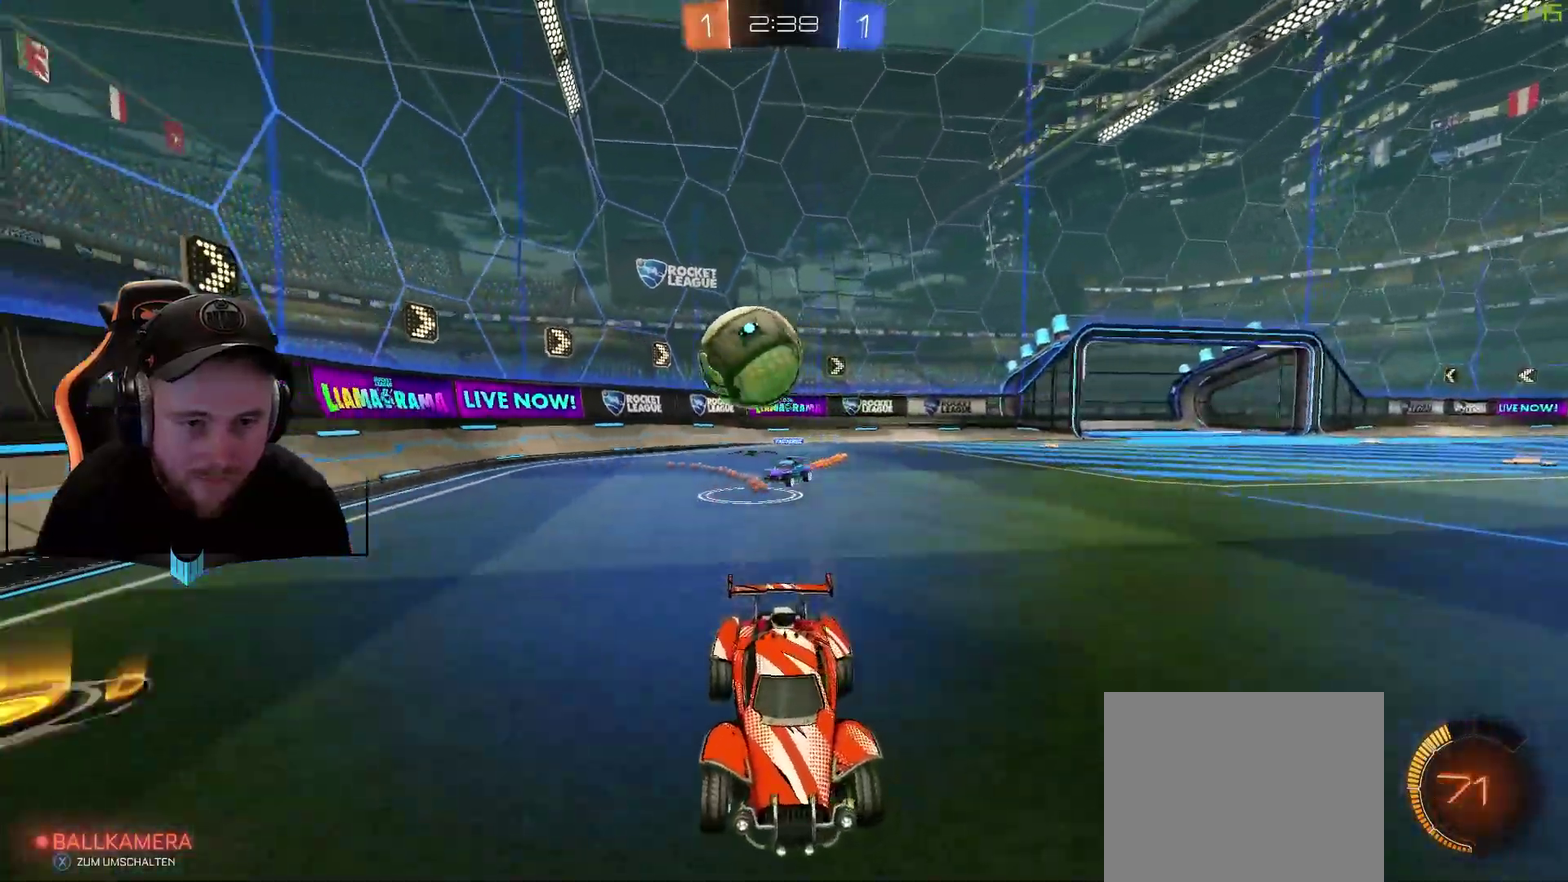
{"buttons": ["R2"], "left_stick": "center", "right_stick": "center", "events": [[33, "left_stick", "right"], [167, "left_stick", "center"]]}